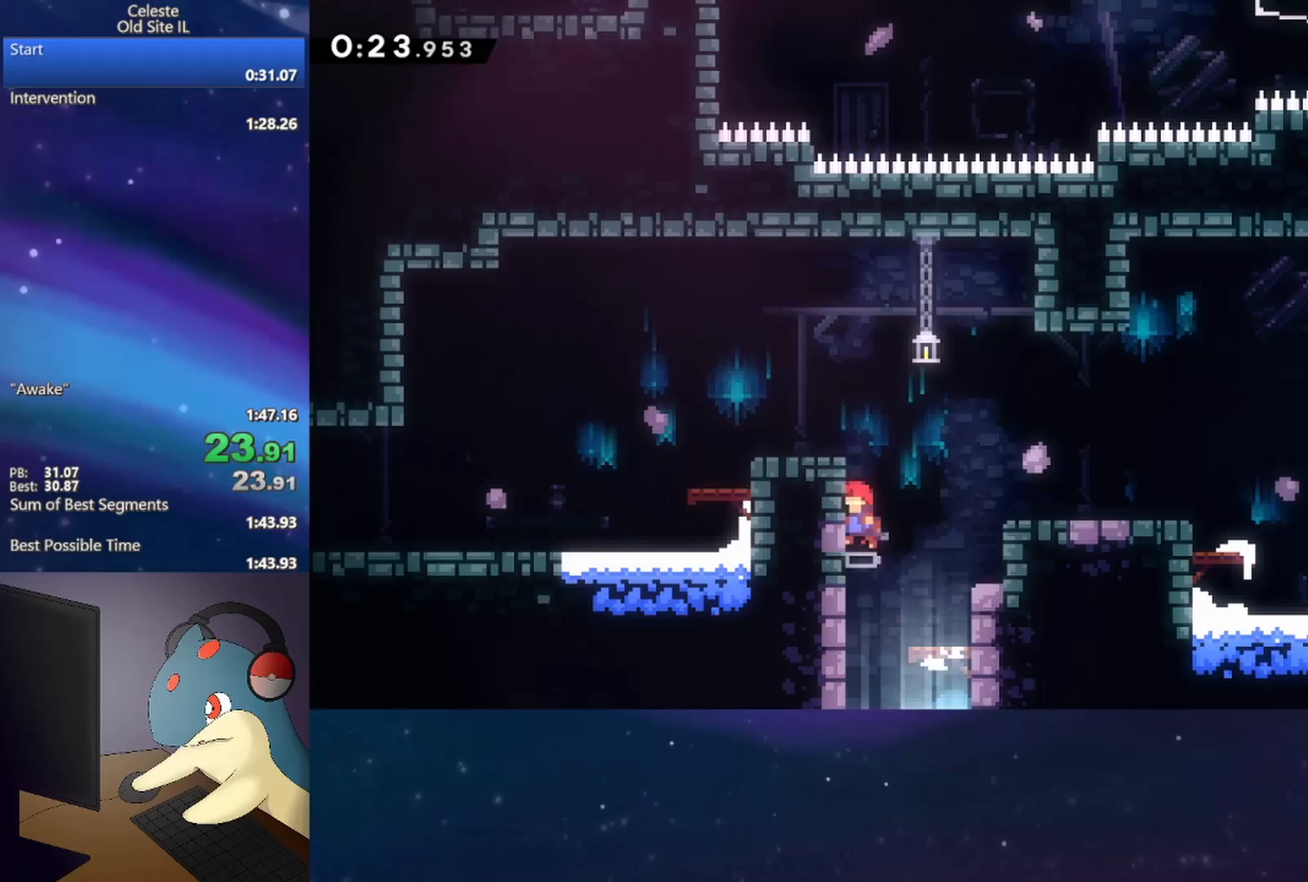
Gameplay with a controller (Xbox layout); each line is a JSON object with the inputs held at the frame after it. "events" lists button and stick changes between this image and that frame as [ms after this image, input, new state], when the widget could be followed in between. Not read: L3 R3 left_stick right_stick.
{"buttons": ["A", "DPAD_LEFT"], "events": [[50, "A", "up"], [117, "A", "down"], [233, "A", "up"], [233, "R1", "up"], [250, "R2", "down"], [400, "R2", "up"], [417, "A", "down"]]}
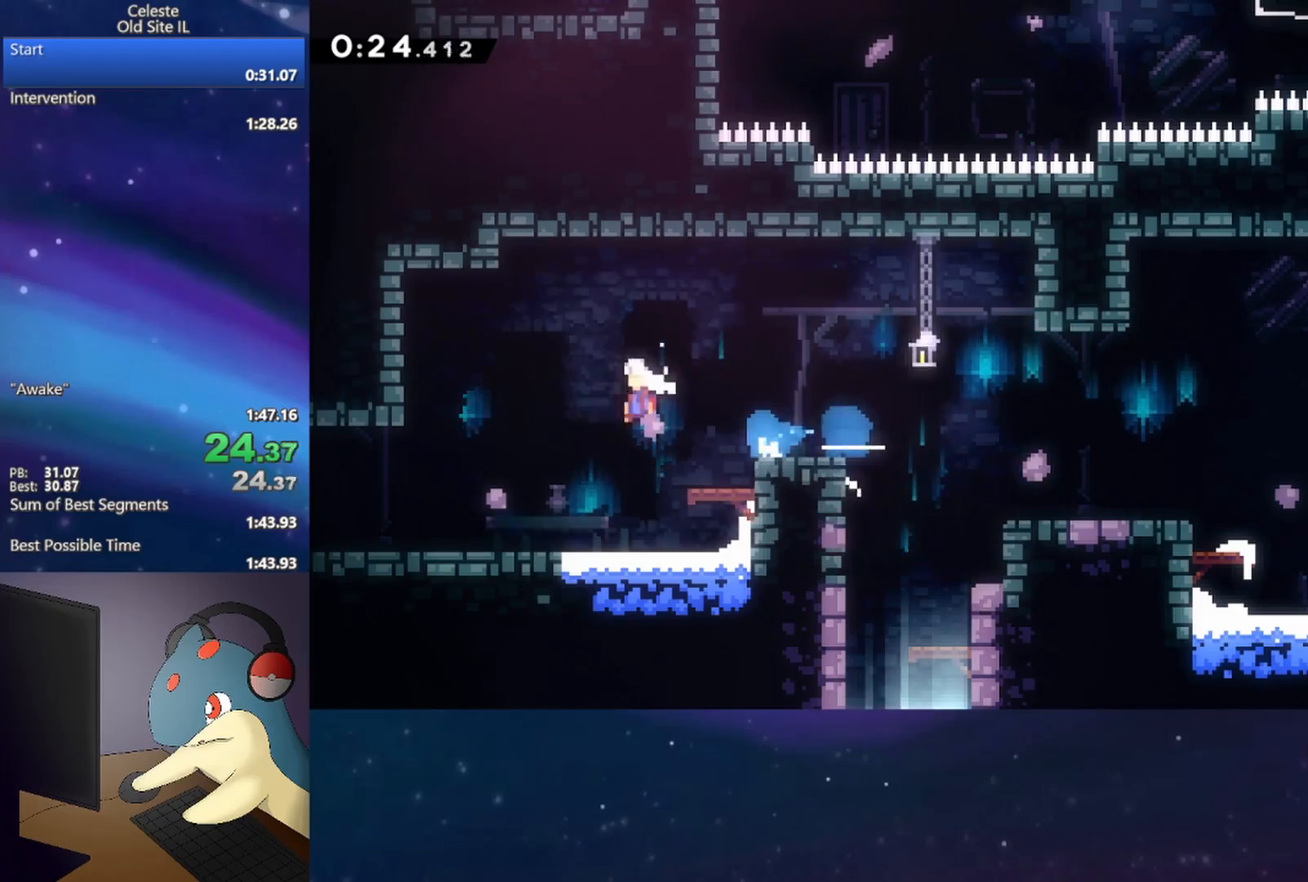
{"buttons": ["A", "DPAD_LEFT"], "events": [[33, "DPAD_DOWN", "down"], [50, "A", "up"], [50, "B", "down"], [183, "B", "up"], [267, "A", "down"], [300, "DPAD_DOWN", "up"]]}
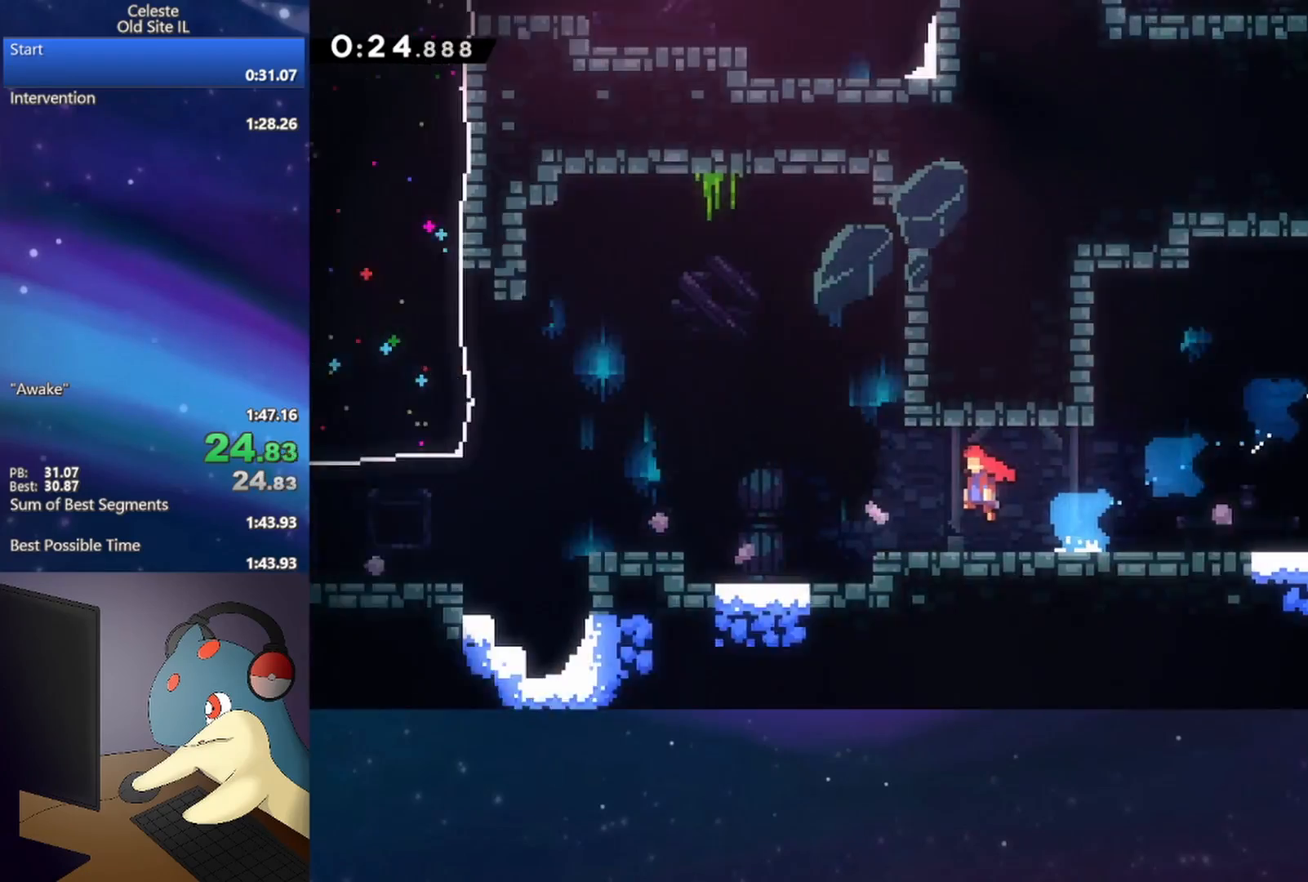
{"buttons": ["A", "DPAD_LEFT"], "events": []}
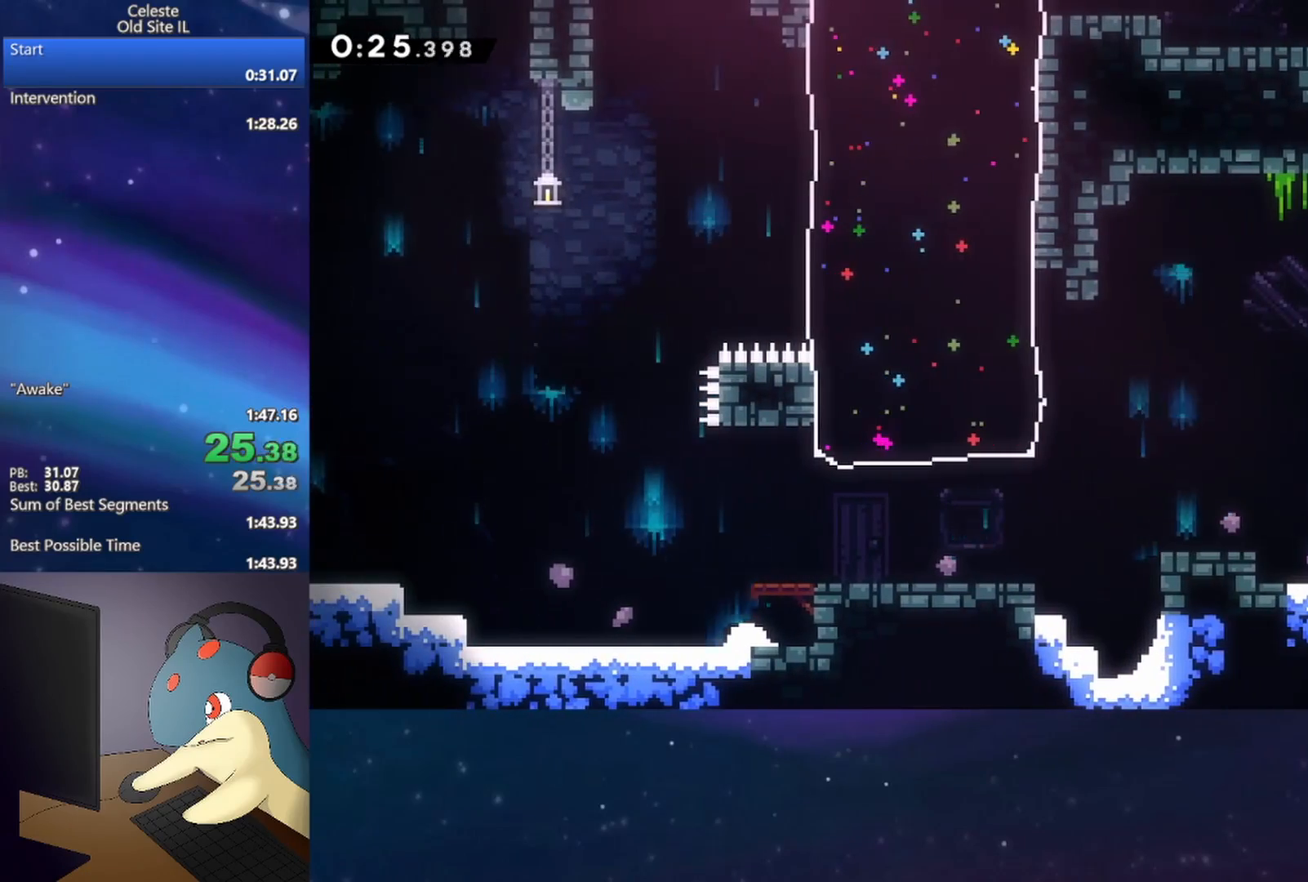
{"buttons": ["B", "DPAD_UP", "DPAD_LEFT"], "events": [[300, "A", "up"], [317, "DPAD_UP", "down"], [367, "B", "down"]]}
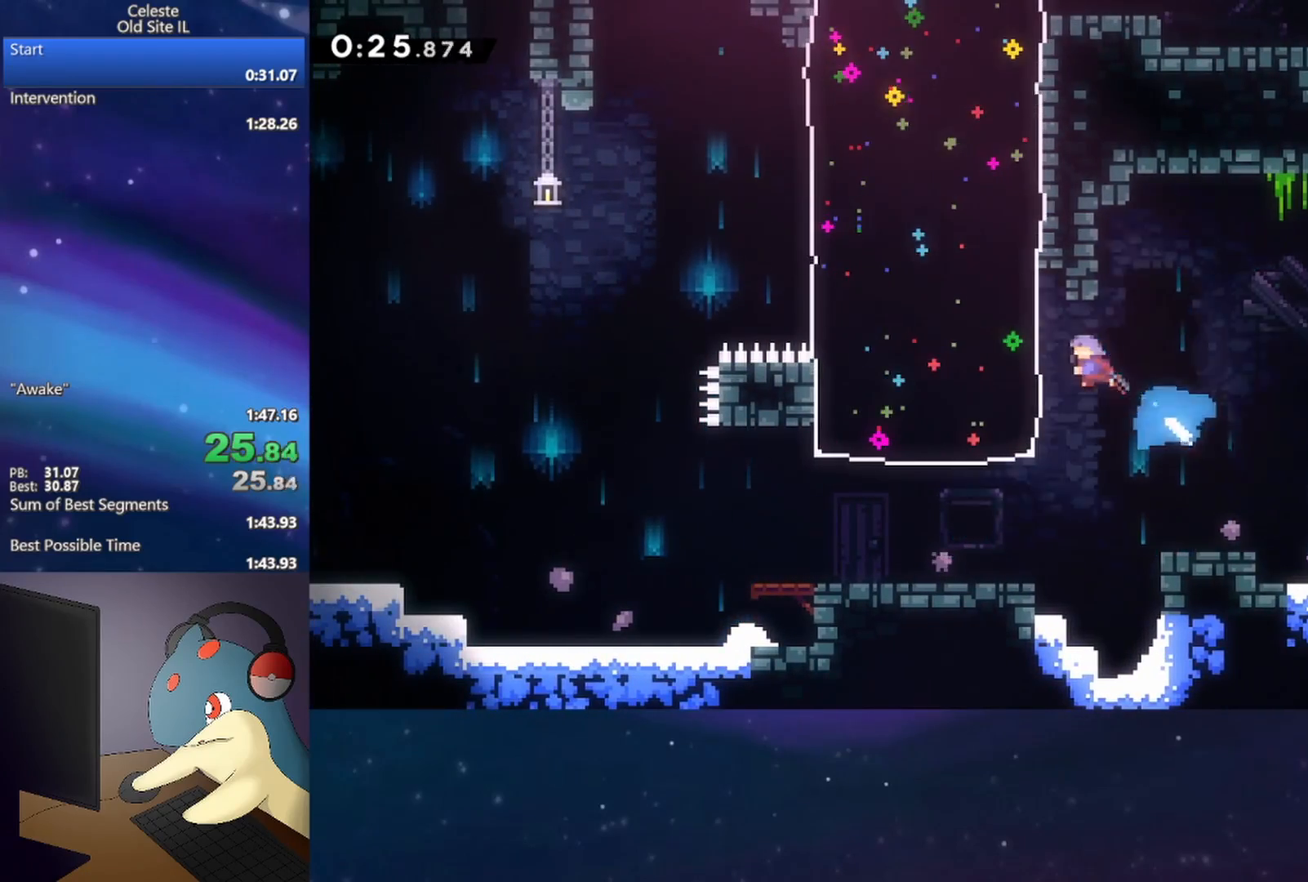
{"buttons": ["A", "DPAD_UP", "DPAD_LEFT"], "events": [[50, "B", "up"], [400, "A", "down"]]}
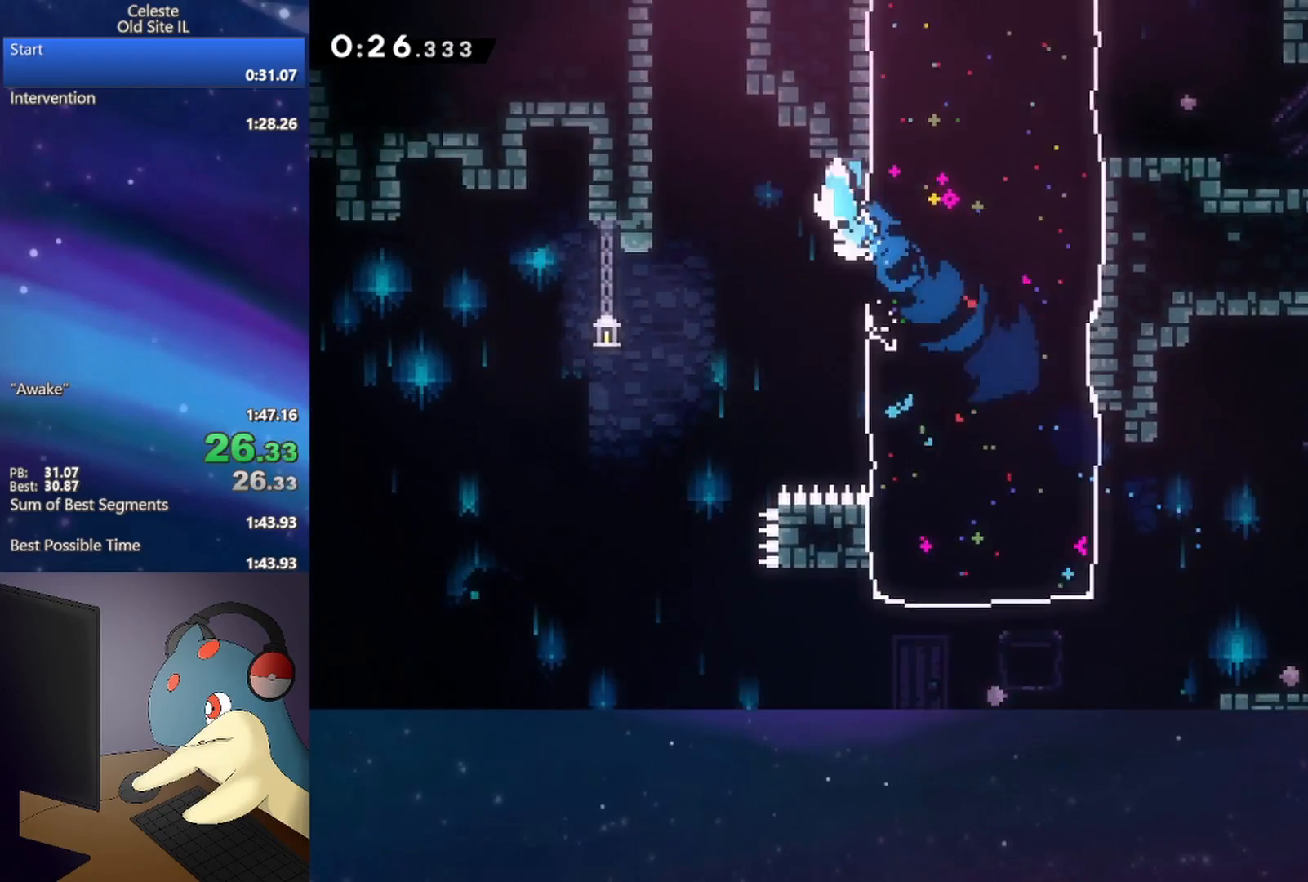
{"buttons": ["A", "R1", "DPAD_UP", "DPAD_LEFT"], "events": [[83, "DPAD_LEFT", "up"], [133, "A", "up"], [133, "B", "down"], [300, "B", "up"], [383, "A", "down"], [383, "DPAD_LEFT", "down"], [450, "R1", "down"]]}
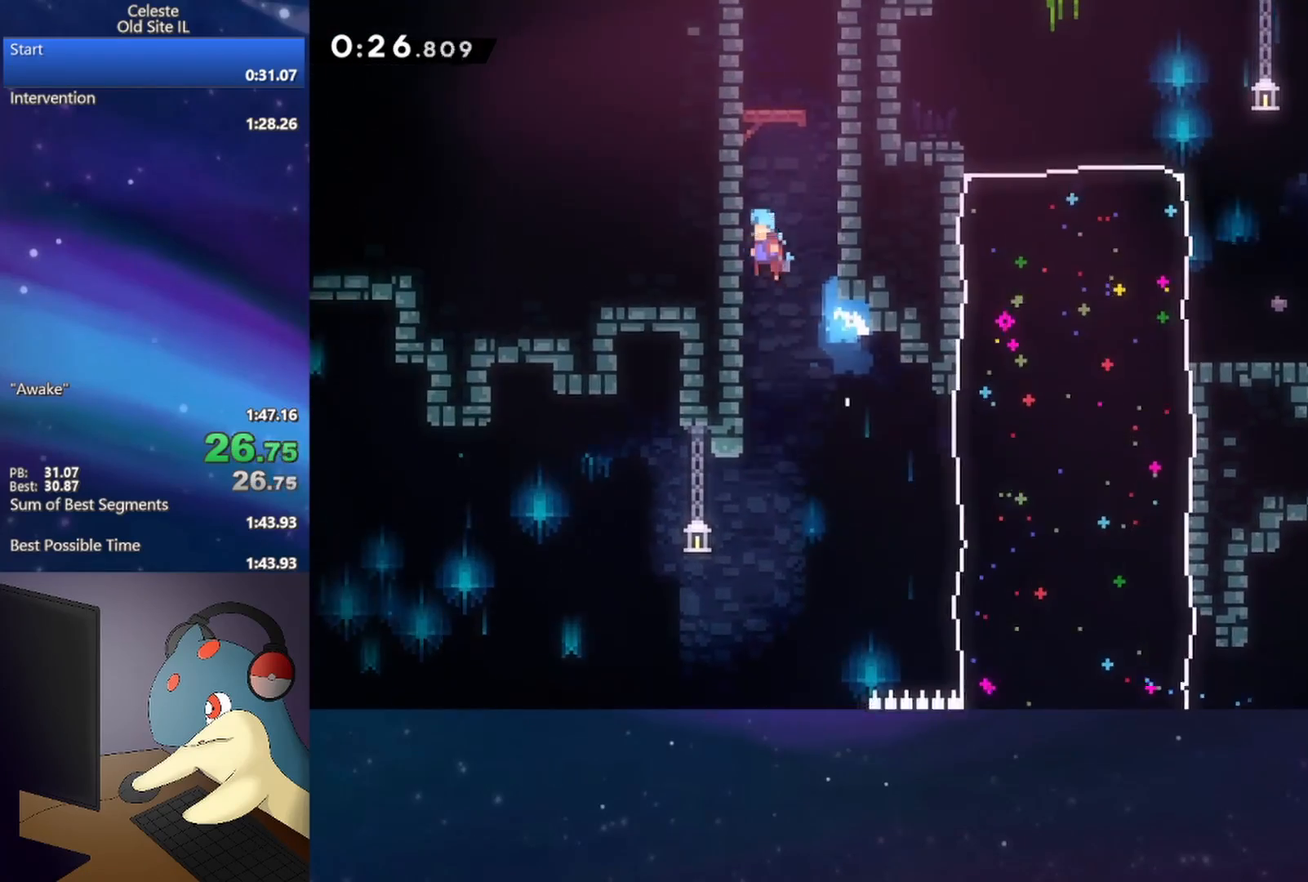
{"buttons": [], "events": [[50, "A", "up"], [100, "A", "down"], [183, "DPAD_LEFT", "up"], [217, "A", "up"], [283, "A", "down"], [417, "A", "up"], [467, "R1", "up"], [483, "DPAD_UP", "up"]]}
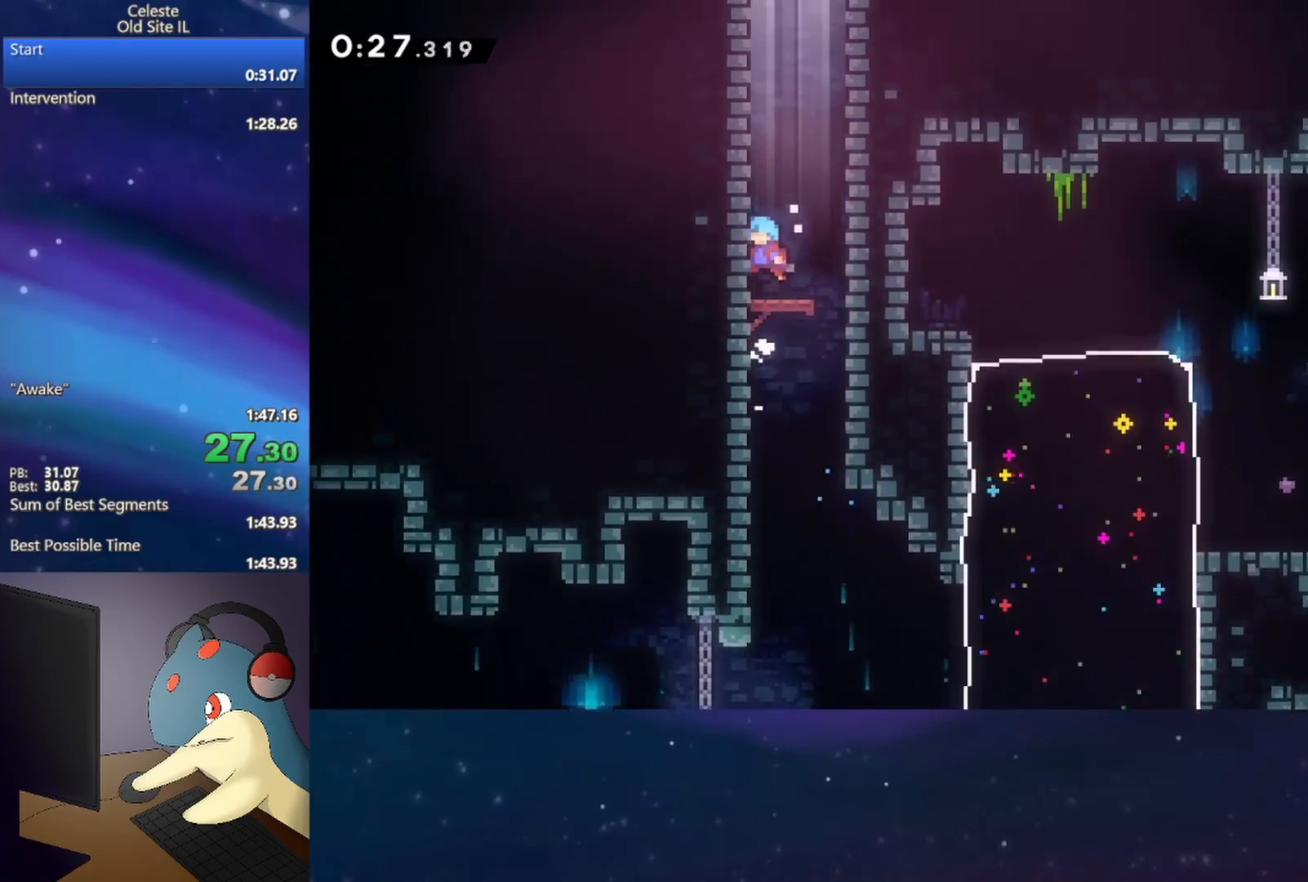
{"buttons": ["A", "DPAD_UP", "DPAD_RIGHT"], "events": [[150, "B", "down"], [183, "DPAD_UP", "down"], [300, "B", "up"], [383, "A", "down"], [450, "DPAD_RIGHT", "down"]]}
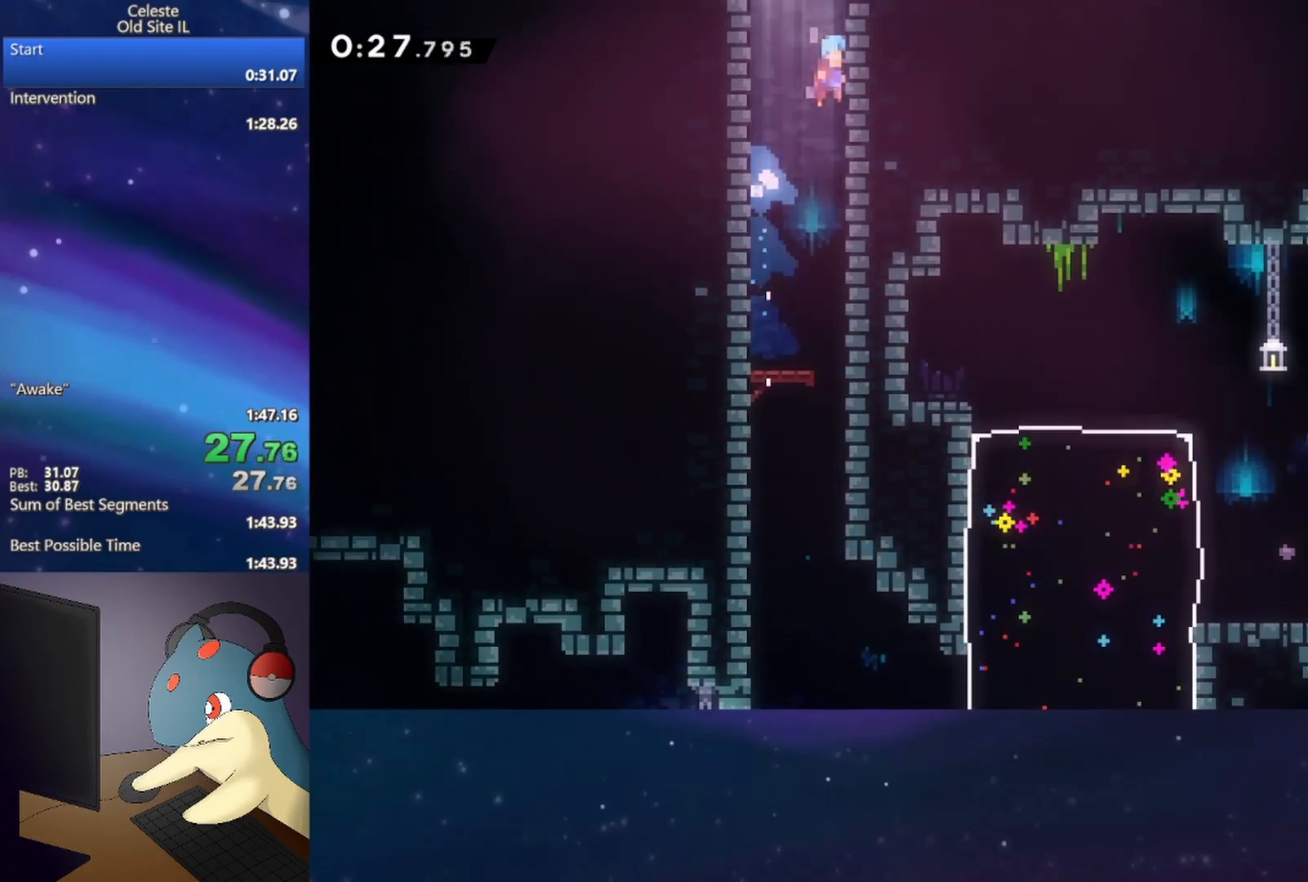
{"buttons": [], "events": [[17, "R1", "down"], [50, "A", "up"], [117, "A", "down"], [150, "DPAD_UP", "up"], [350, "DPAD_RIGHT", "up"], [400, "A", "up"], [433, "R1", "up"]]}
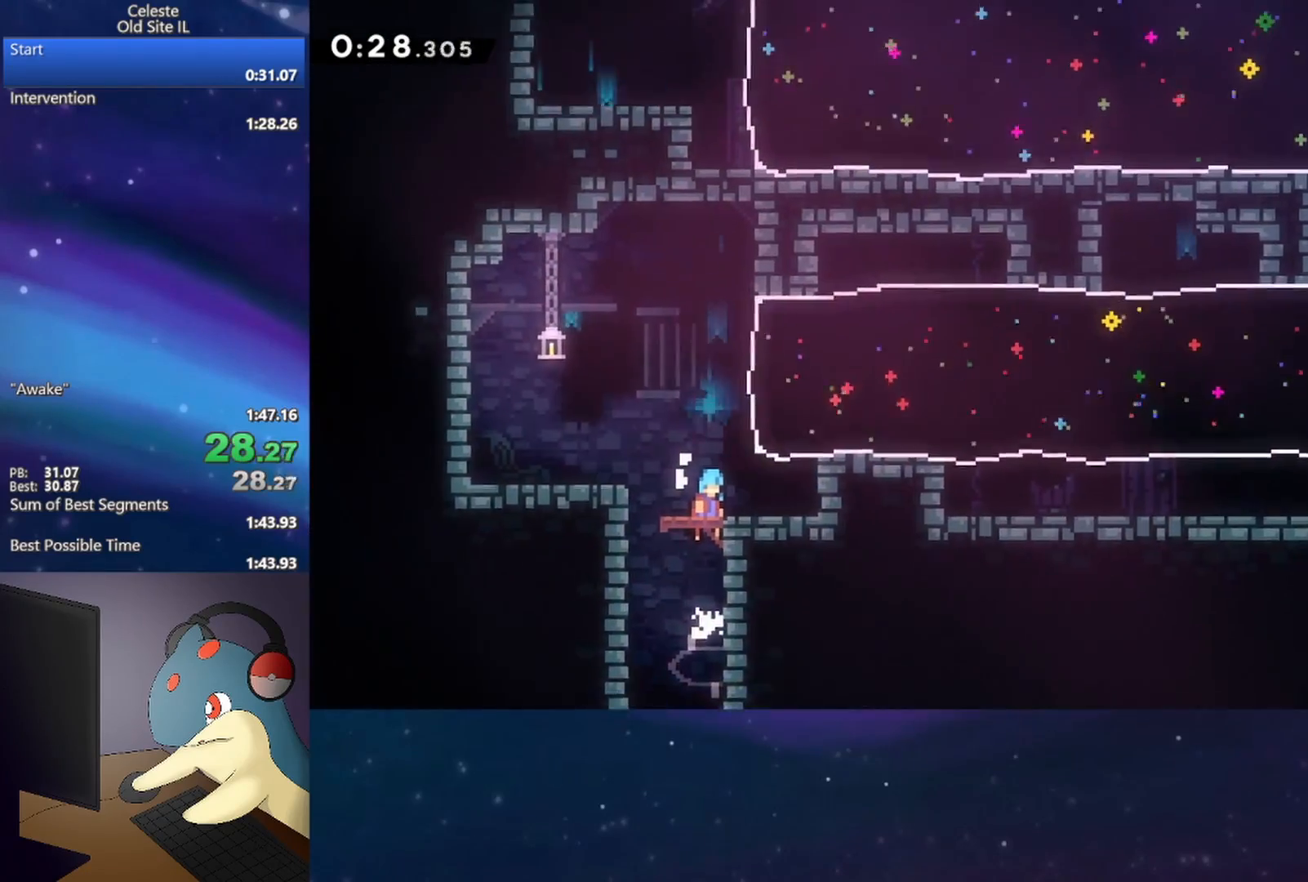
{"buttons": ["DPAD_UP", "DPAD_RIGHT"], "events": [[500, "DPAD_RIGHT", "down"], [500, "DPAD_UP", "down"]]}
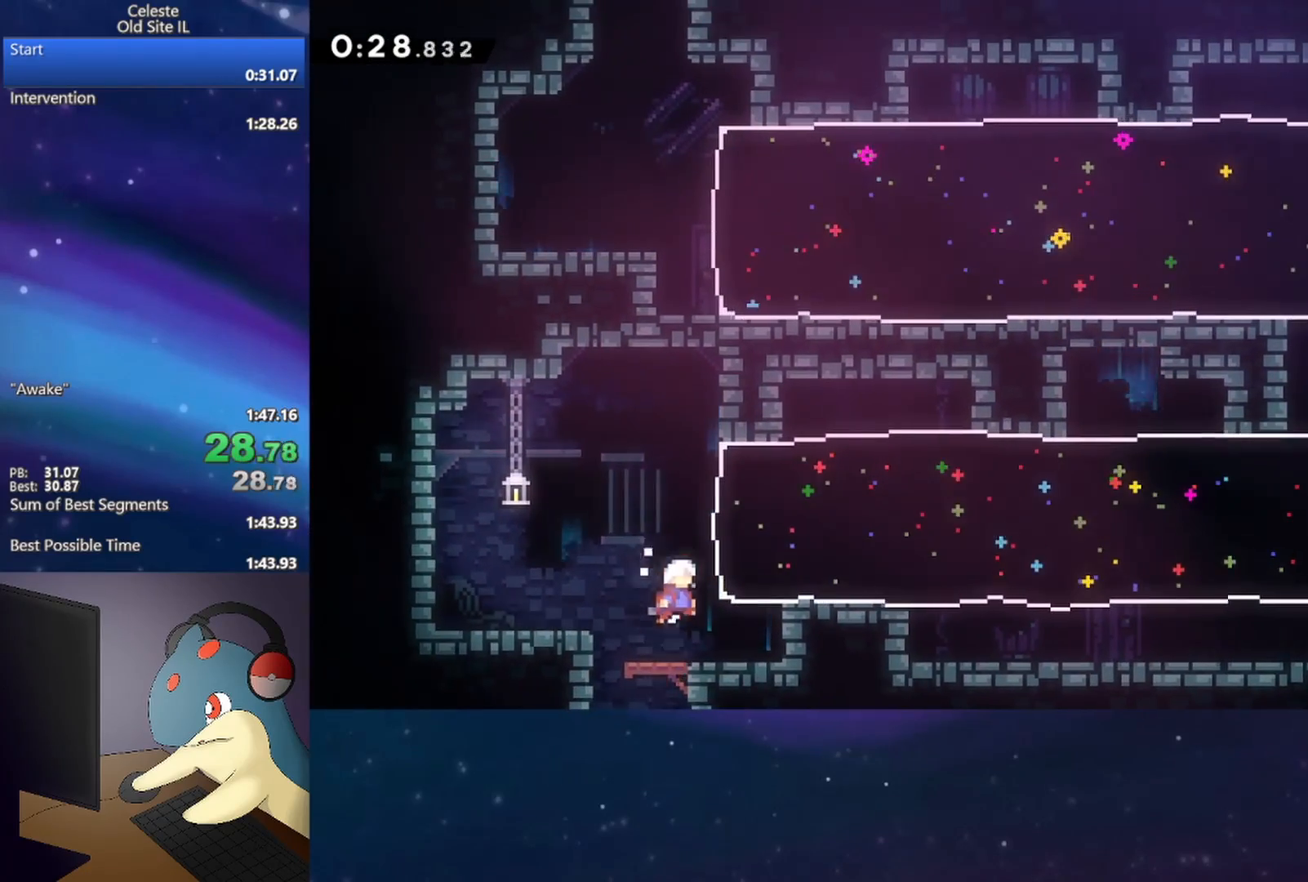
{"buttons": ["B", "DPAD_DOWN", "DPAD_RIGHT"], "events": [[83, "B", "down"], [283, "B", "up"], [283, "DPAD_UP", "up"], [350, "DPAD_DOWN", "down"], [400, "B", "down"]]}
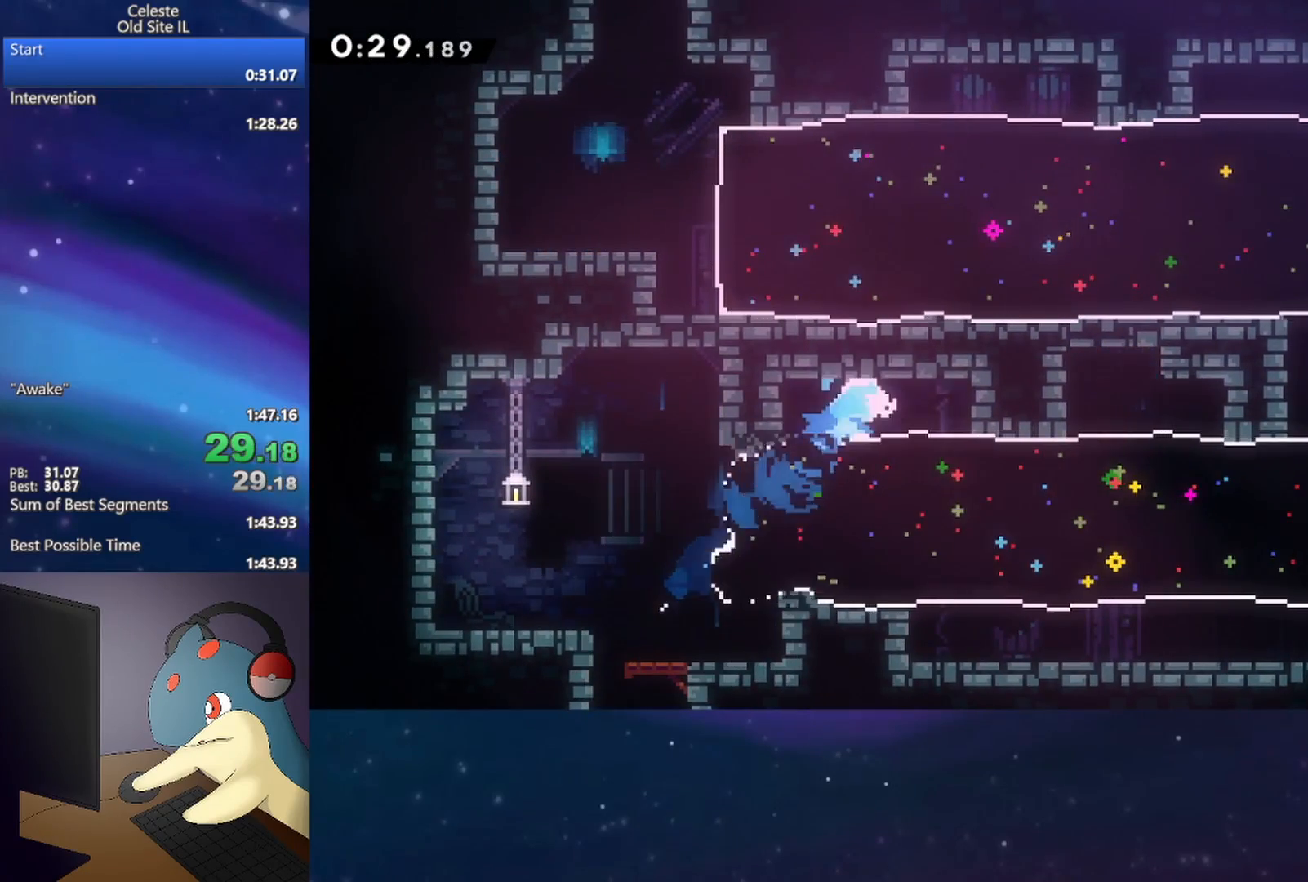
{"buttons": ["B", "DPAD_UP", "DPAD_RIGHT"], "events": [[150, "B", "up"], [233, "DPAD_DOWN", "up"], [317, "DPAD_UP", "down"], [350, "B", "down"]]}
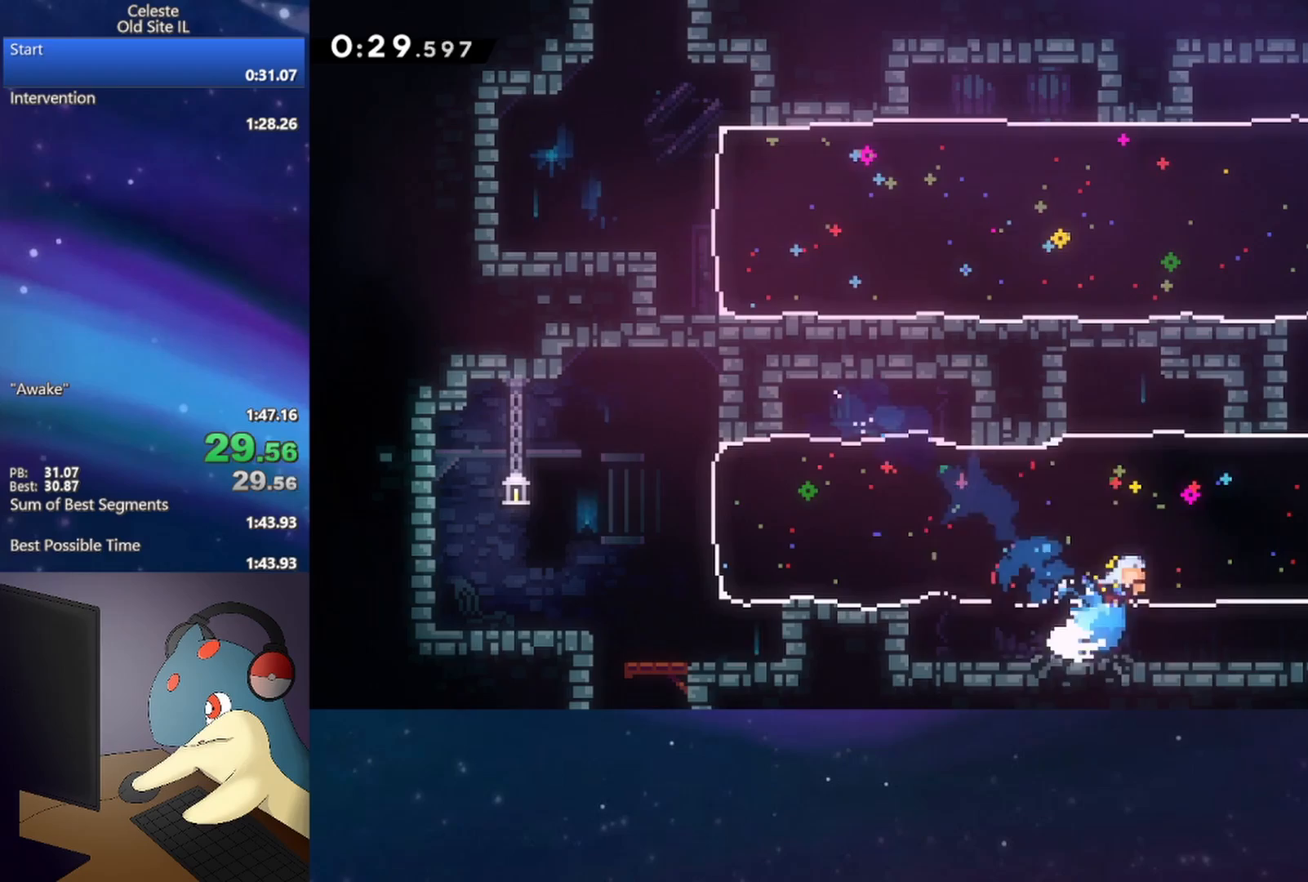
{"buttons": ["DPAD_UP", "DPAD_LEFT"], "events": [[133, "DPAD_RIGHT", "up"], [133, "DPAD_UP", "up"], [167, "B", "up"], [317, "DPAD_LEFT", "down"], [500, "DPAD_UP", "down"]]}
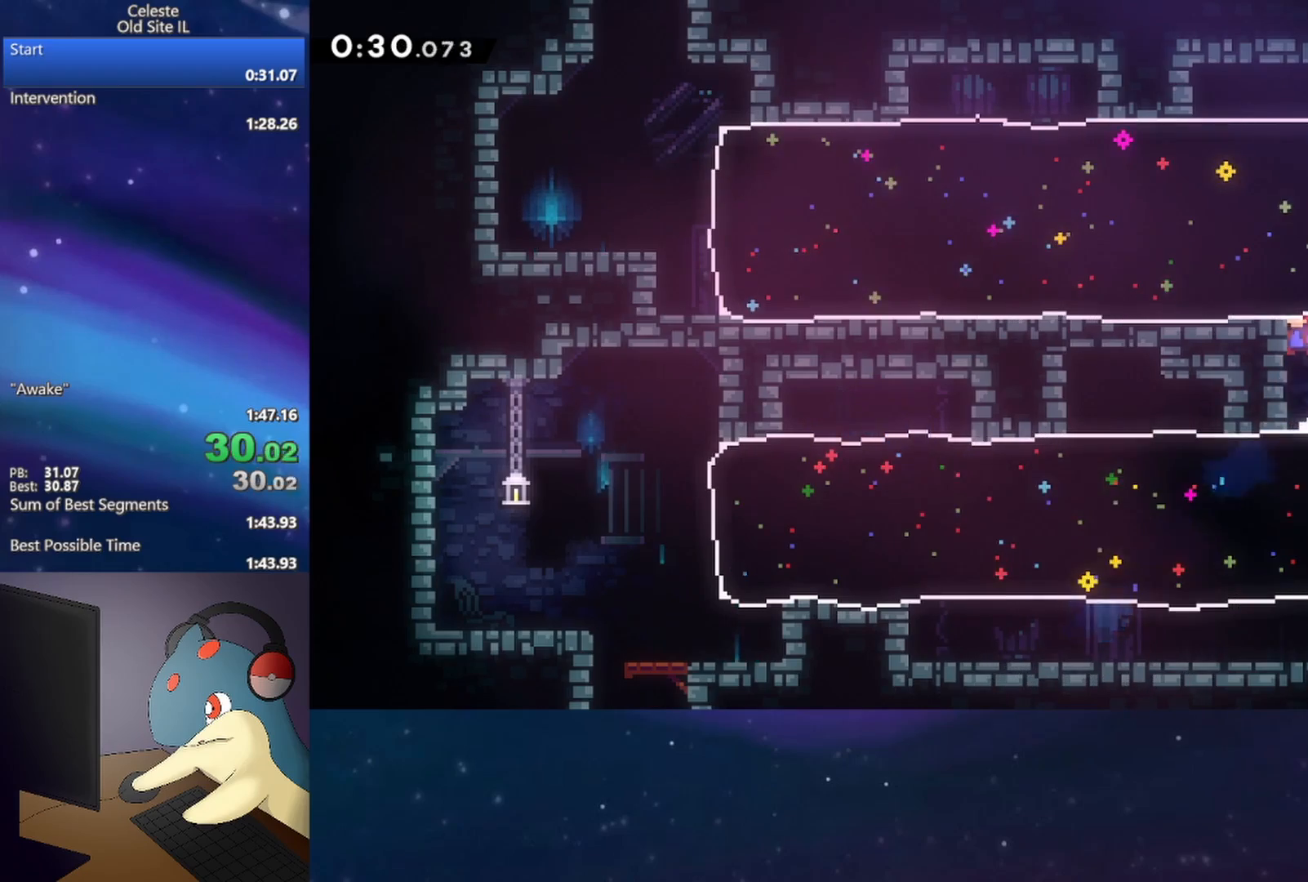
{"buttons": ["B", "DPAD_LEFT"], "events": [[17, "DPAD_LEFT", "up"], [33, "B", "down"], [33, "DPAD_RIGHT", "down"], [250, "DPAD_RIGHT", "up"], [267, "B", "up"], [283, "DPAD_LEFT", "down"], [367, "DPAD_UP", "up"], [417, "B", "down"]]}
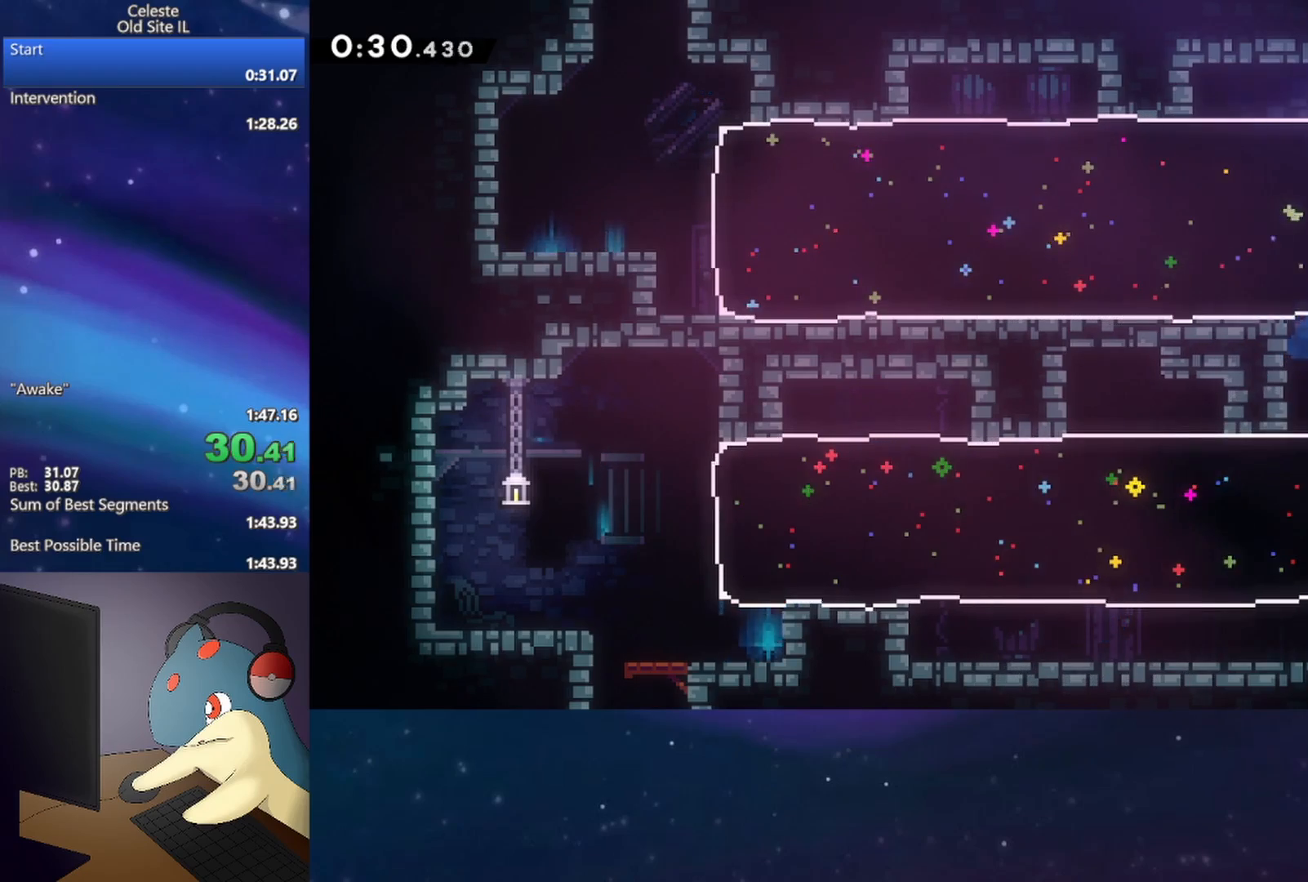
{"buttons": ["DPAD_LEFT"], "events": [[117, "B", "up"]]}
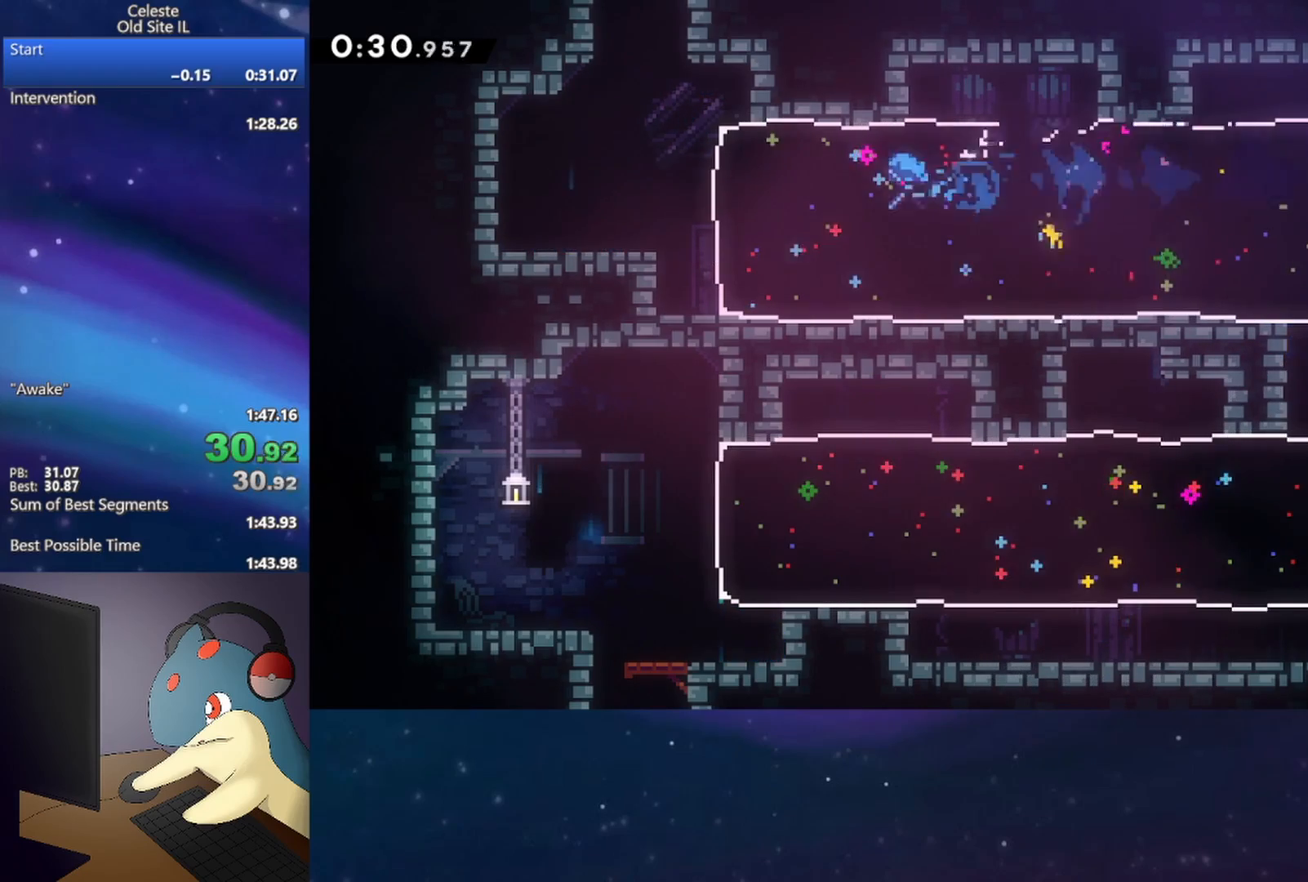
{"buttons": ["B", "R1", "DPAD_UP", "DPAD_RIGHT"], "events": [[217, "A", "down"], [250, "DPAD_UP", "down"], [267, "DPAD_LEFT", "up"], [317, "A", "up"], [317, "B", "down"], [383, "R1", "down"], [483, "DPAD_RIGHT", "down"]]}
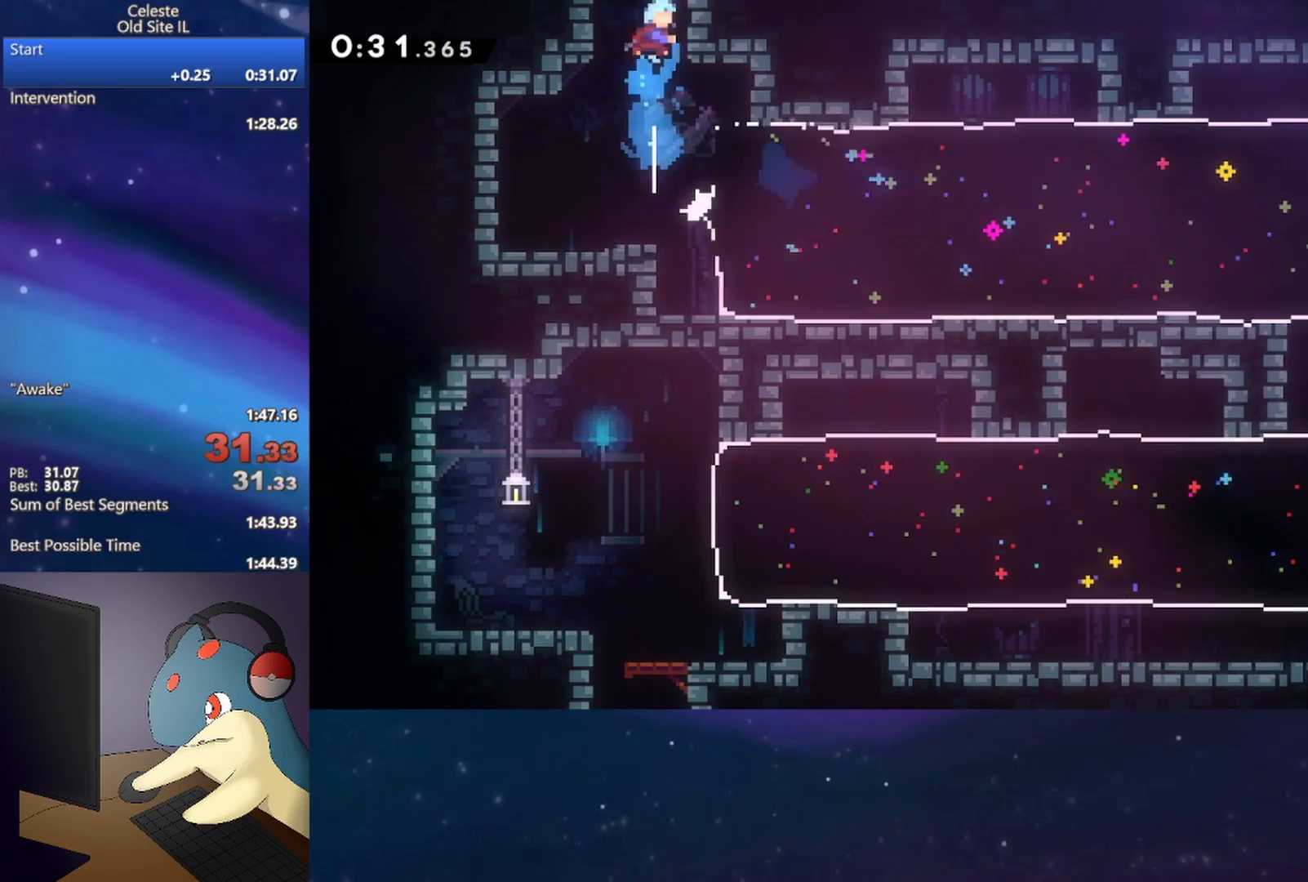
{"buttons": [], "events": [[33, "B", "up"], [300, "DPAD_UP", "up"], [300, "R1", "up"], [350, "DPAD_RIGHT", "up"]]}
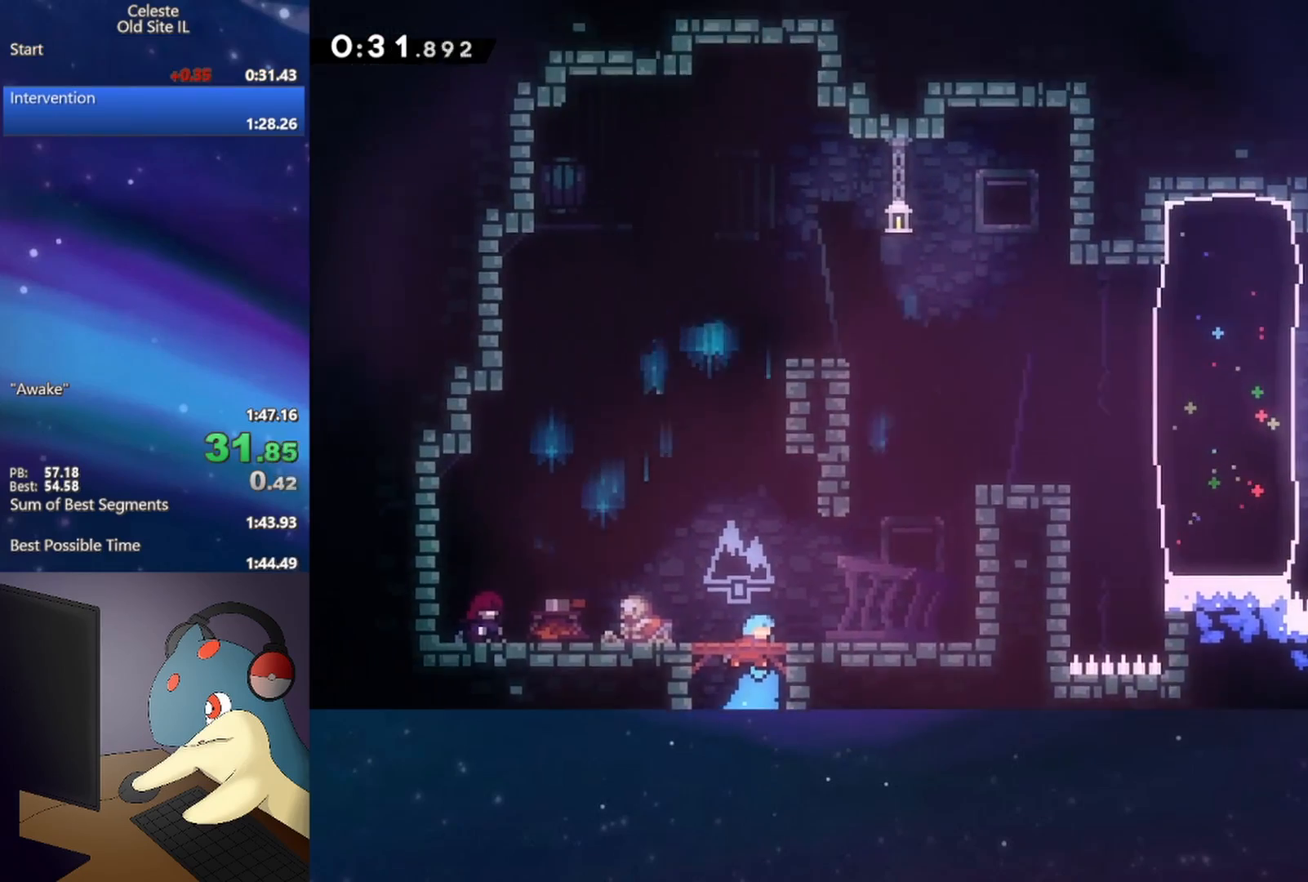
{"buttons": [], "events": [[283, "L2", "down"], [317, "R2", "down"], [450, "L2", "up"], [483, "R2", "up"]]}
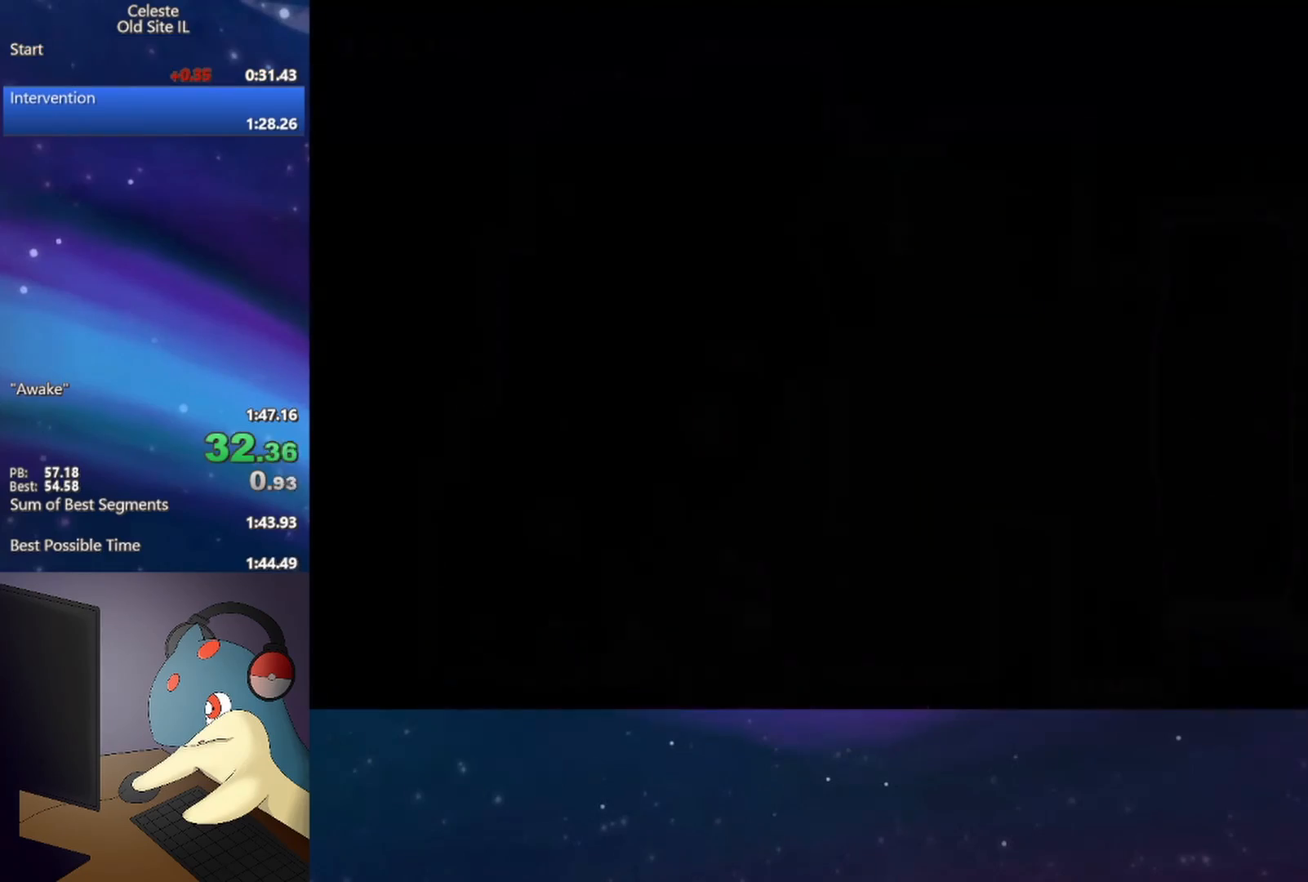
{"buttons": ["DPAD_RIGHT"], "events": [[83, "DPAD_RIGHT", "down"]]}
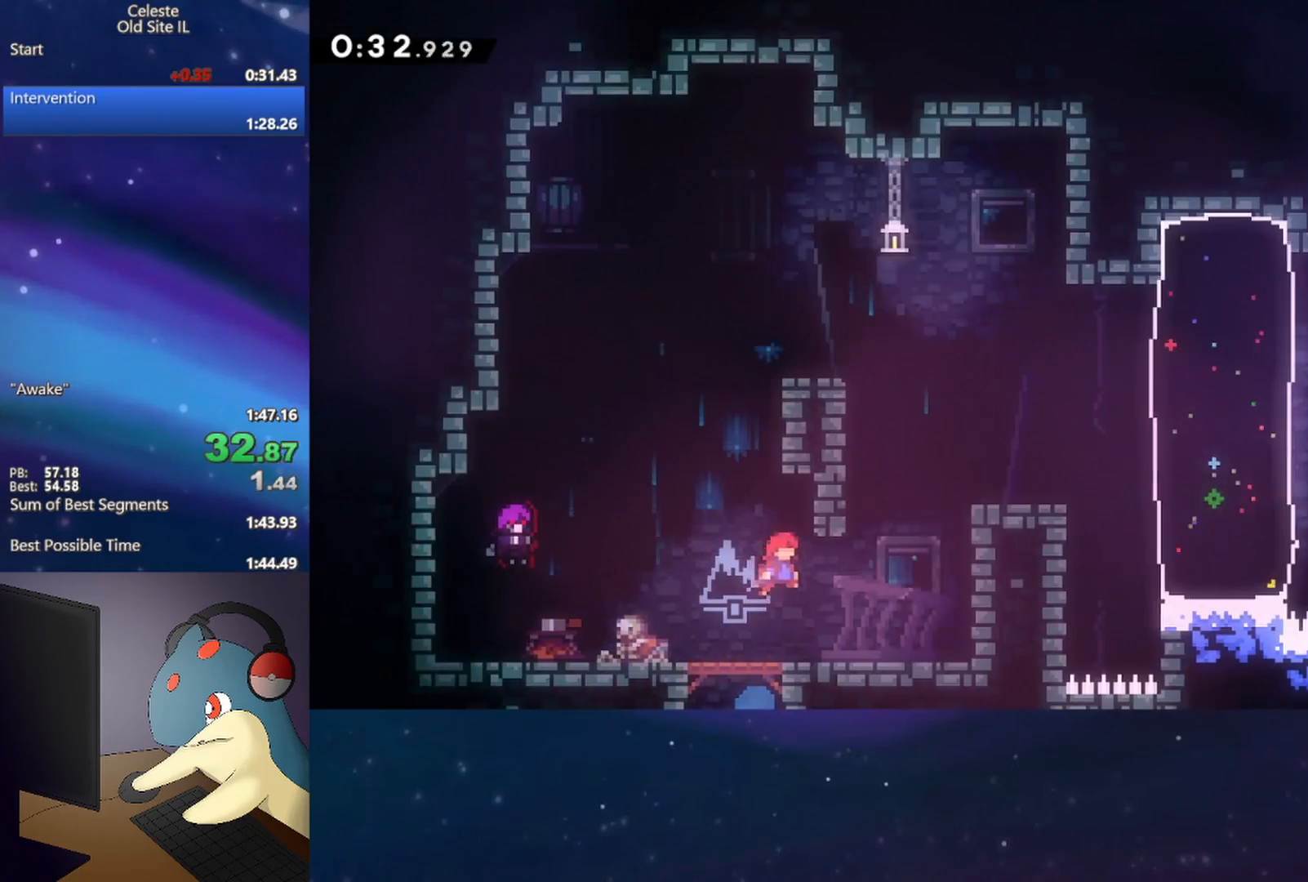
{"buttons": ["DPAD_UP", "DPAD_RIGHT"], "events": [[183, "DPAD_RIGHT", "up"], [183, "DPAD_UP", "down"], [250, "B", "down"], [283, "A", "down"], [367, "DPAD_RIGHT", "down"], [417, "A", "up"], [450, "B", "up"]]}
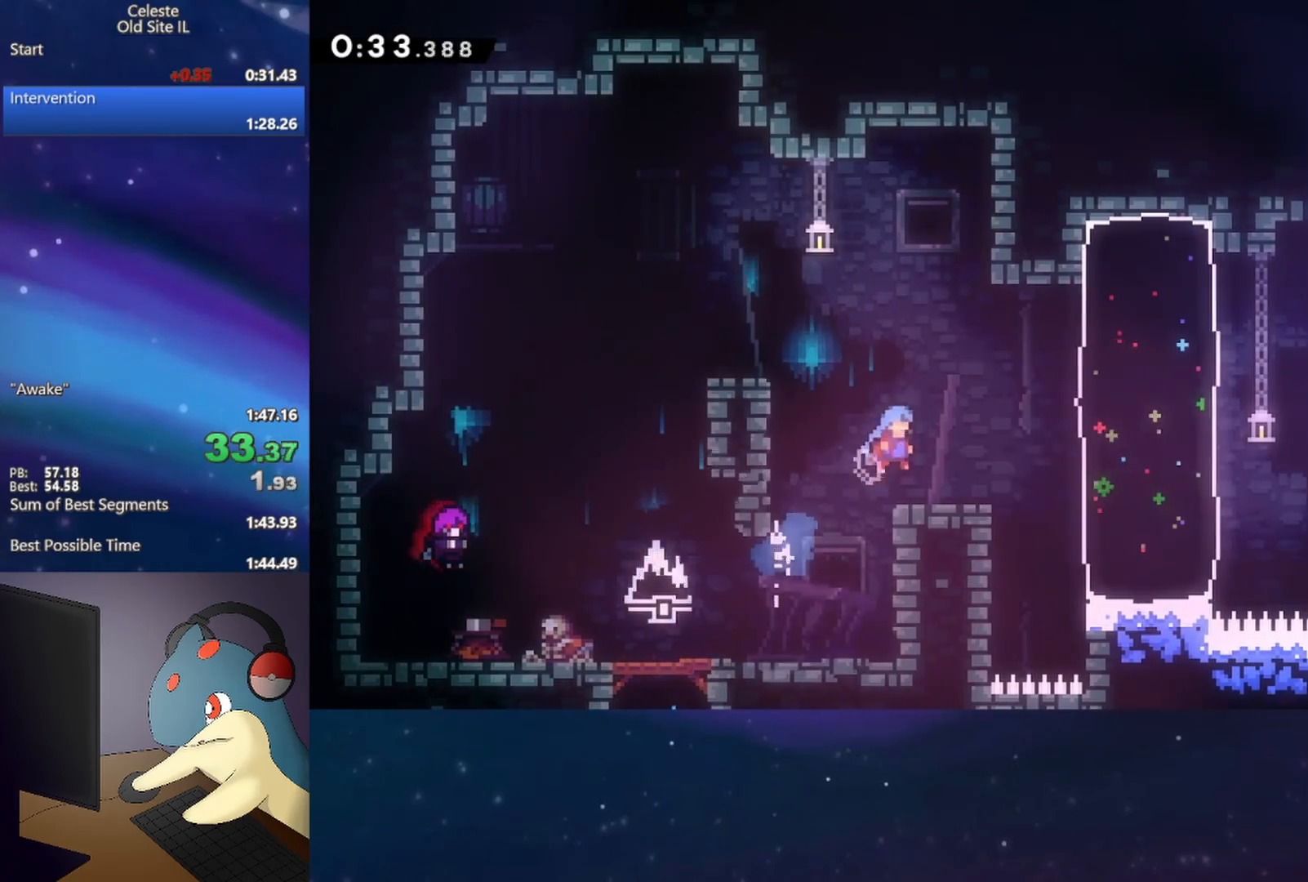
{"buttons": ["B", "DPAD_UP", "DPAD_RIGHT"], "events": [[367, "B", "down"]]}
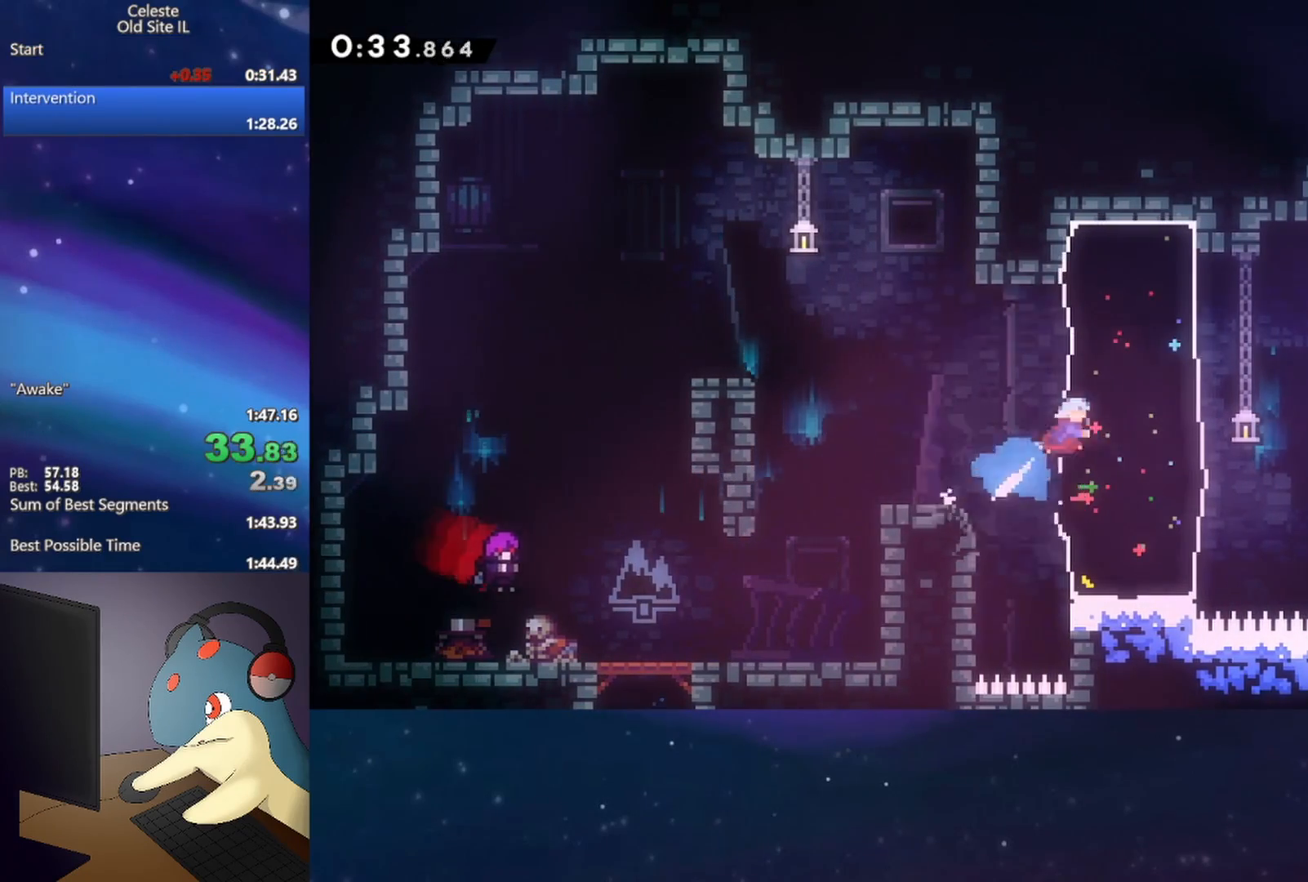
{"buttons": ["A", "DPAD_UP", "DPAD_RIGHT"], "events": [[50, "B", "up"], [233, "A", "down"]]}
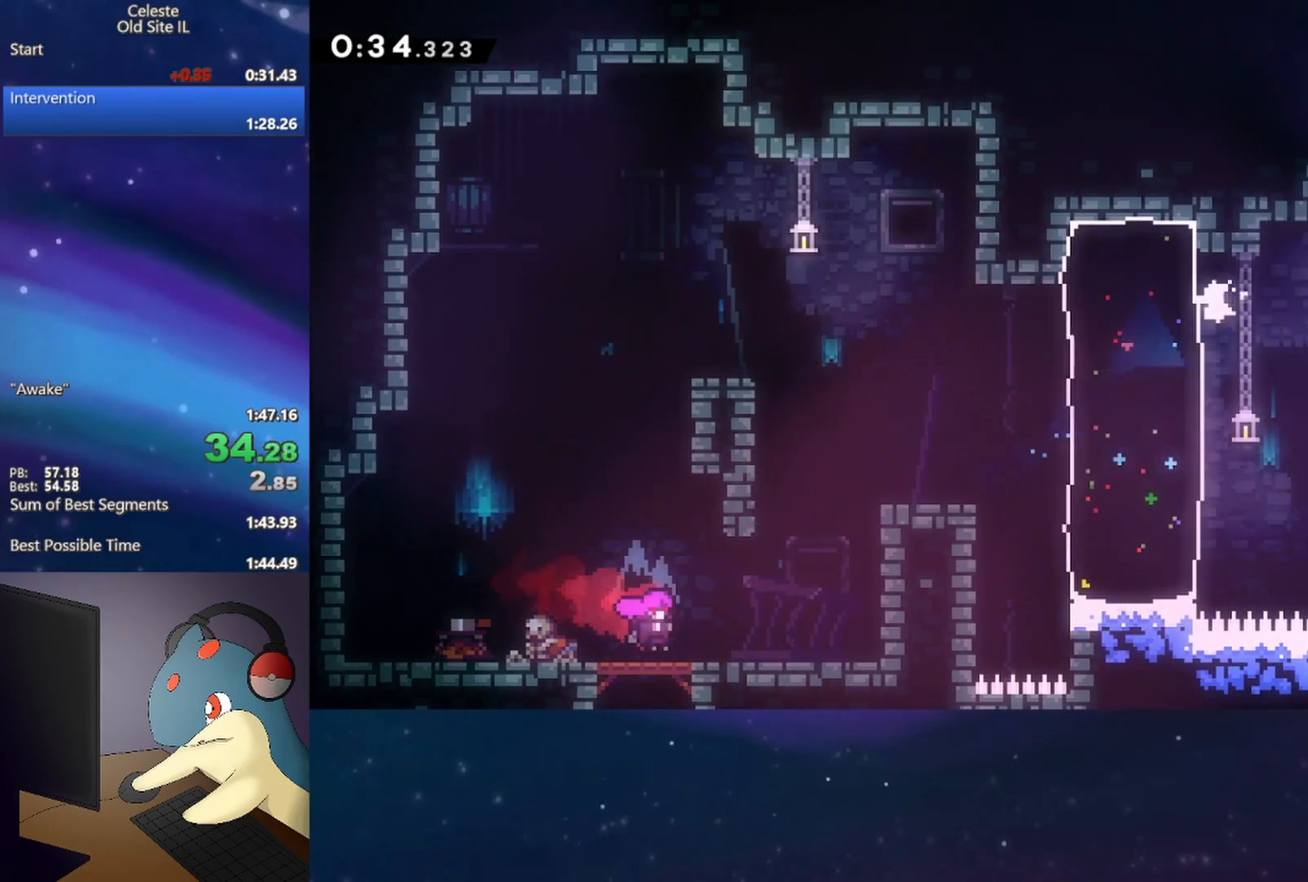
{"buttons": ["A", "R1"], "events": [[17, "A", "up"], [17, "B", "down"], [17, "DPAD_RIGHT", "up"], [67, "R1", "down"], [133, "DPAD_LEFT", "down"], [167, "B", "up"], [267, "A", "down"], [433, "DPAD_LEFT", "up"], [433, "DPAD_UP", "up"]]}
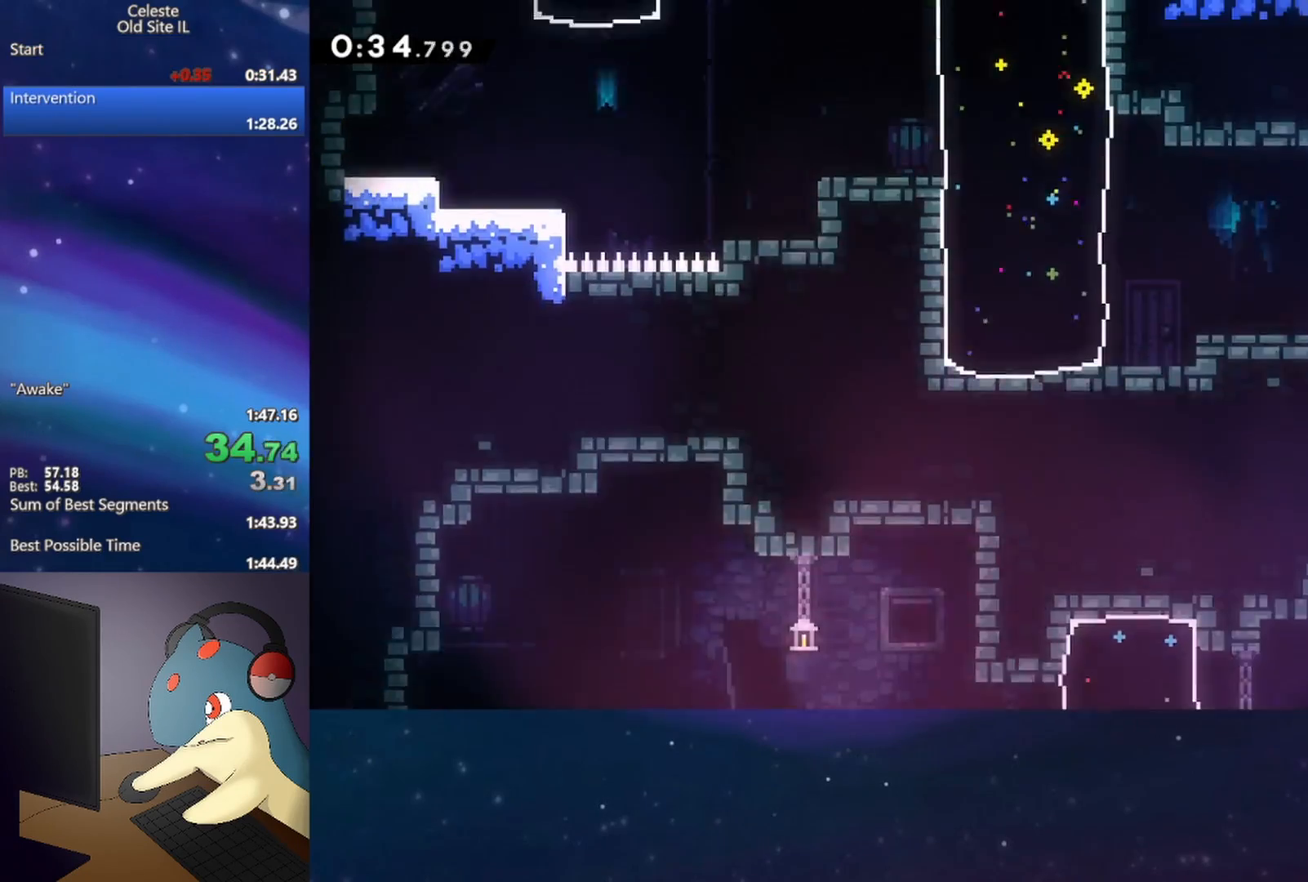
{"buttons": [], "events": [[17, "A", "up"], [33, "R1", "up"]]}
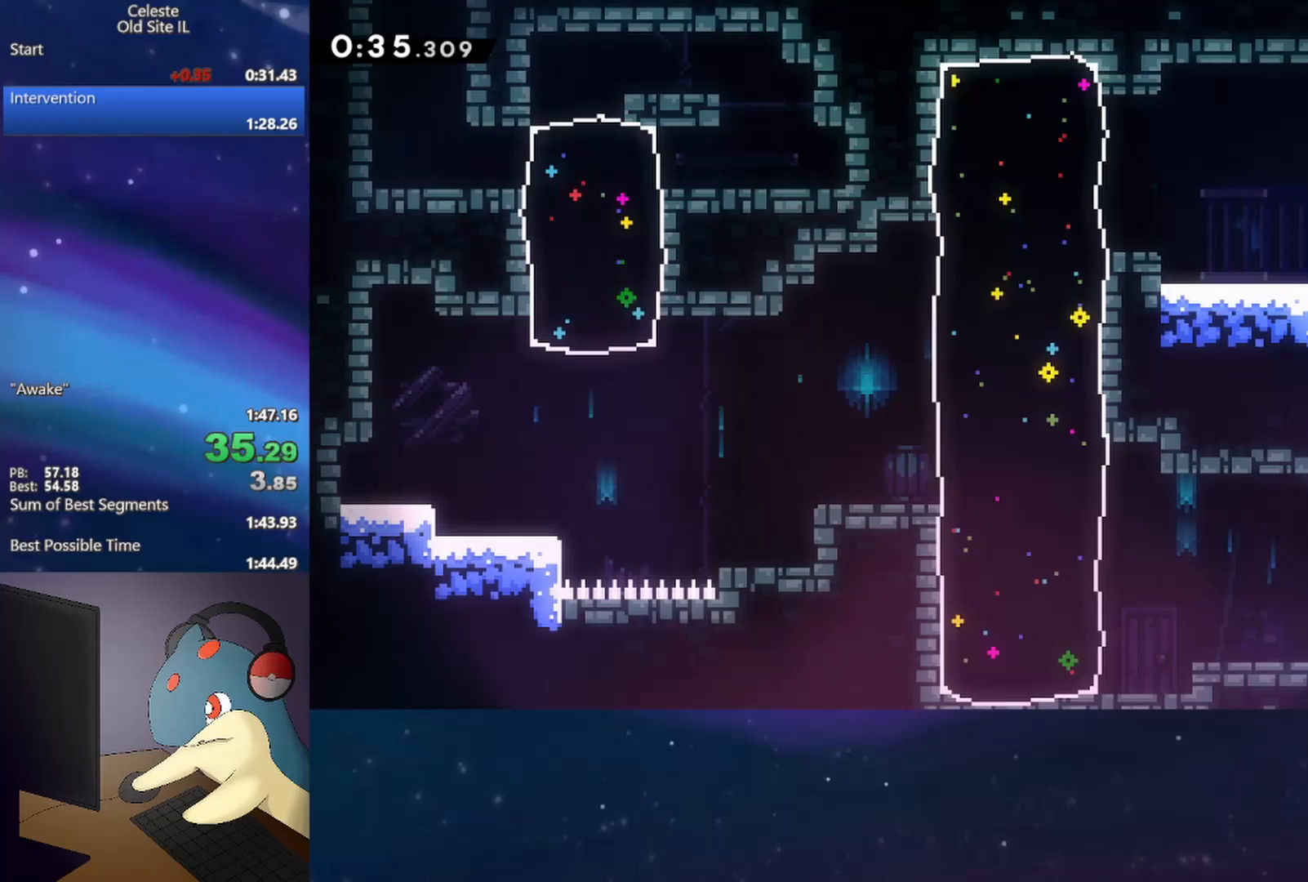
{"buttons": ["DPAD_LEFT"], "events": [[150, "DPAD_DOWN", "down"], [150, "DPAD_LEFT", "down"], [200, "B", "down"], [317, "B", "up"], [383, "A", "down"], [417, "DPAD_DOWN", "up"], [450, "A", "up"]]}
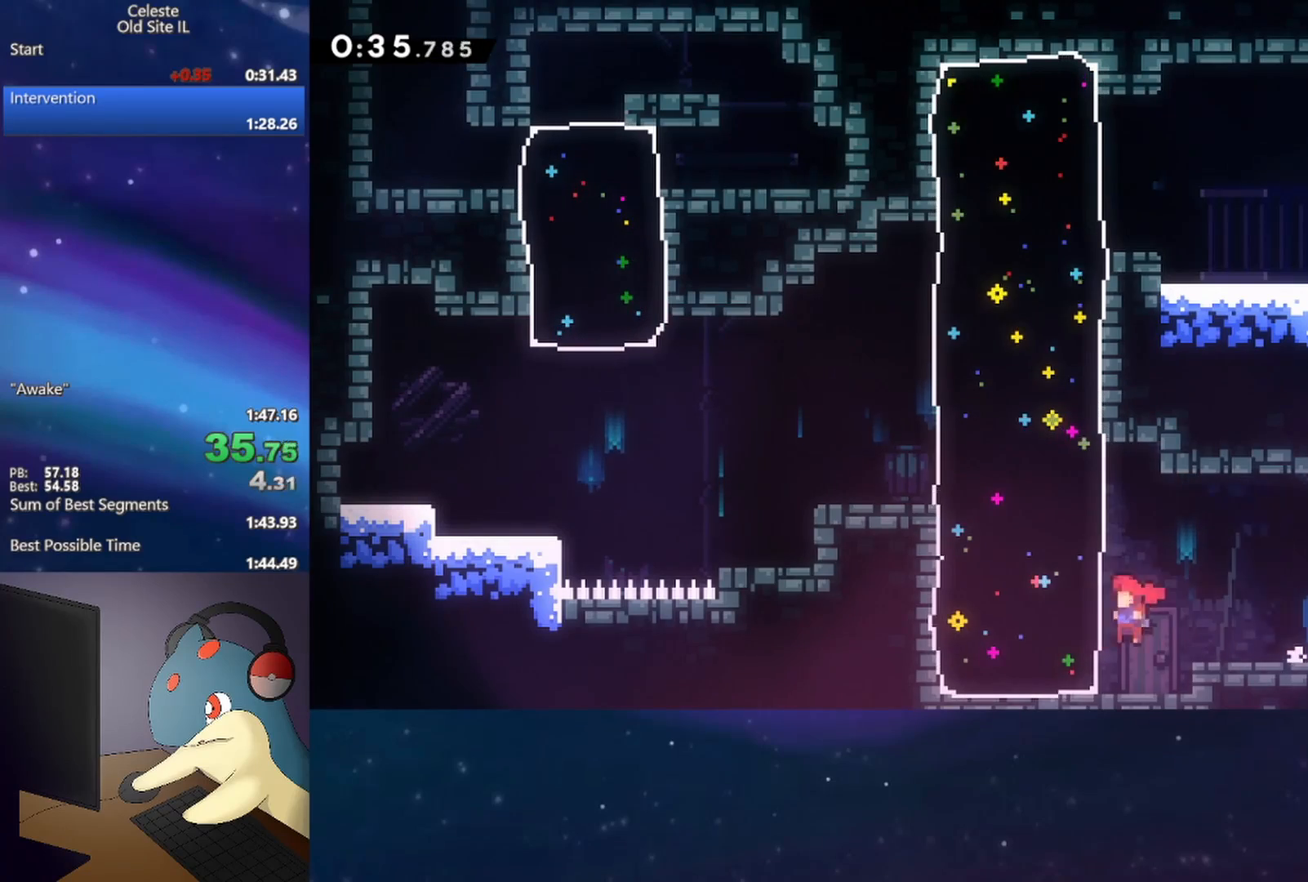
{"buttons": ["A", "DPAD_UP", "DPAD_LEFT"], "events": [[67, "DPAD_UP", "down"], [133, "B", "down"], [283, "B", "up"], [450, "A", "down"]]}
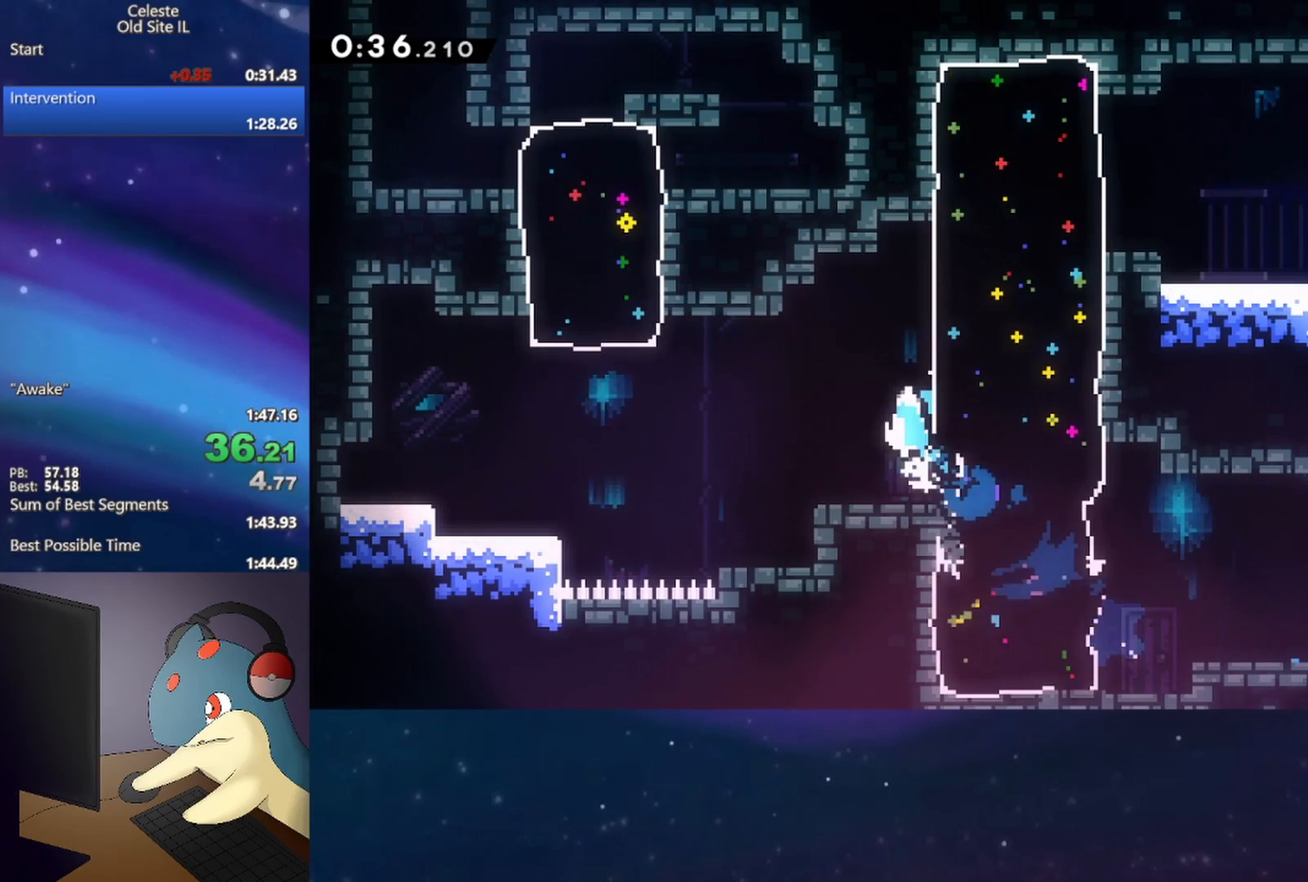
{"buttons": ["B", "L1", "DPAD_UP", "DPAD_LEFT"], "events": [[100, "L1", "down"], [333, "A", "up"], [350, "B", "down"]]}
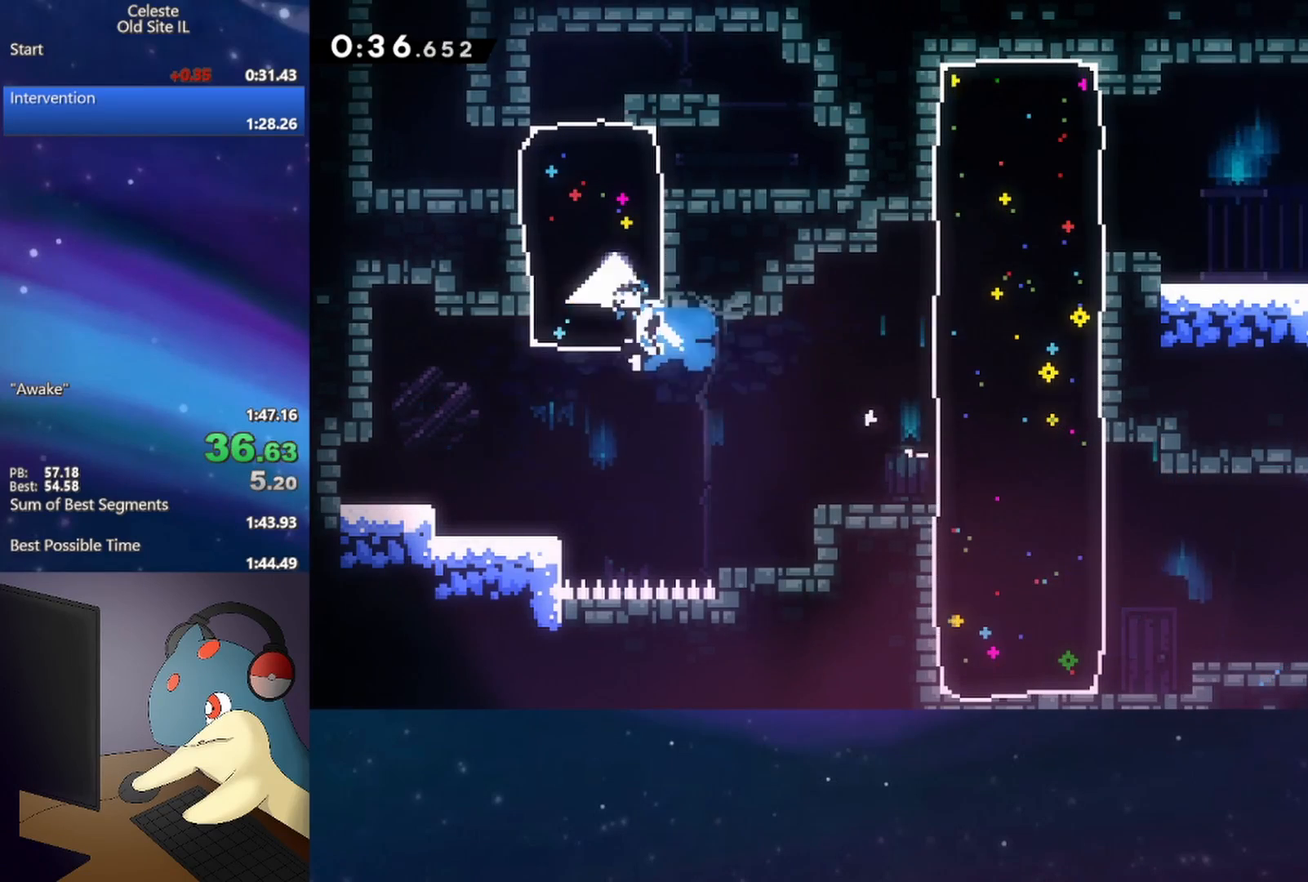
{"buttons": [], "events": [[83, "B", "up"], [283, "B", "down"], [283, "L1", "up"], [300, "DPAD_LEFT", "up"], [450, "B", "up"], [500, "DPAD_UP", "up"]]}
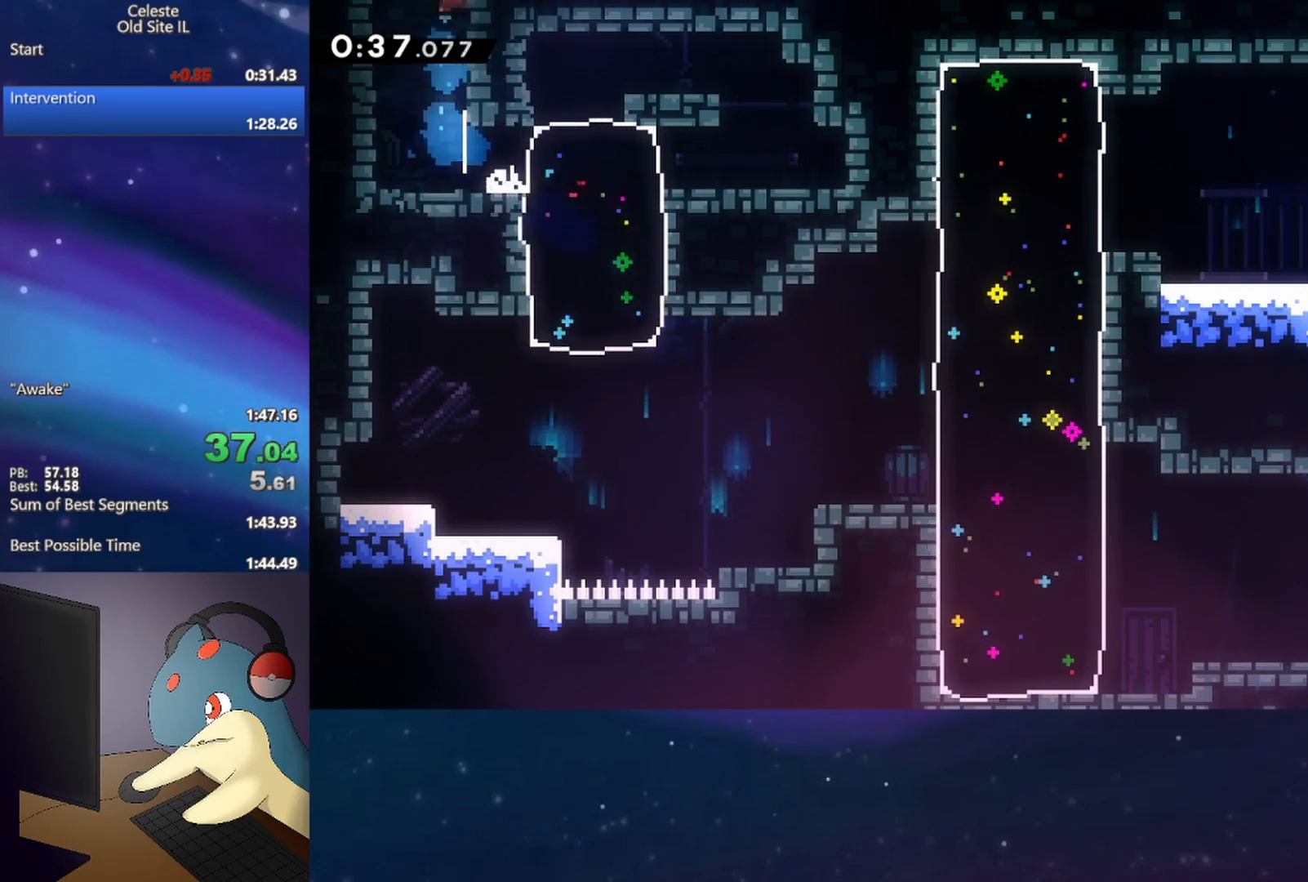
{"buttons": ["DPAD_DOWN", "DPAD_RIGHT"], "events": [[117, "DPAD_DOWN", "down"], [167, "DPAD_RIGHT", "down"]]}
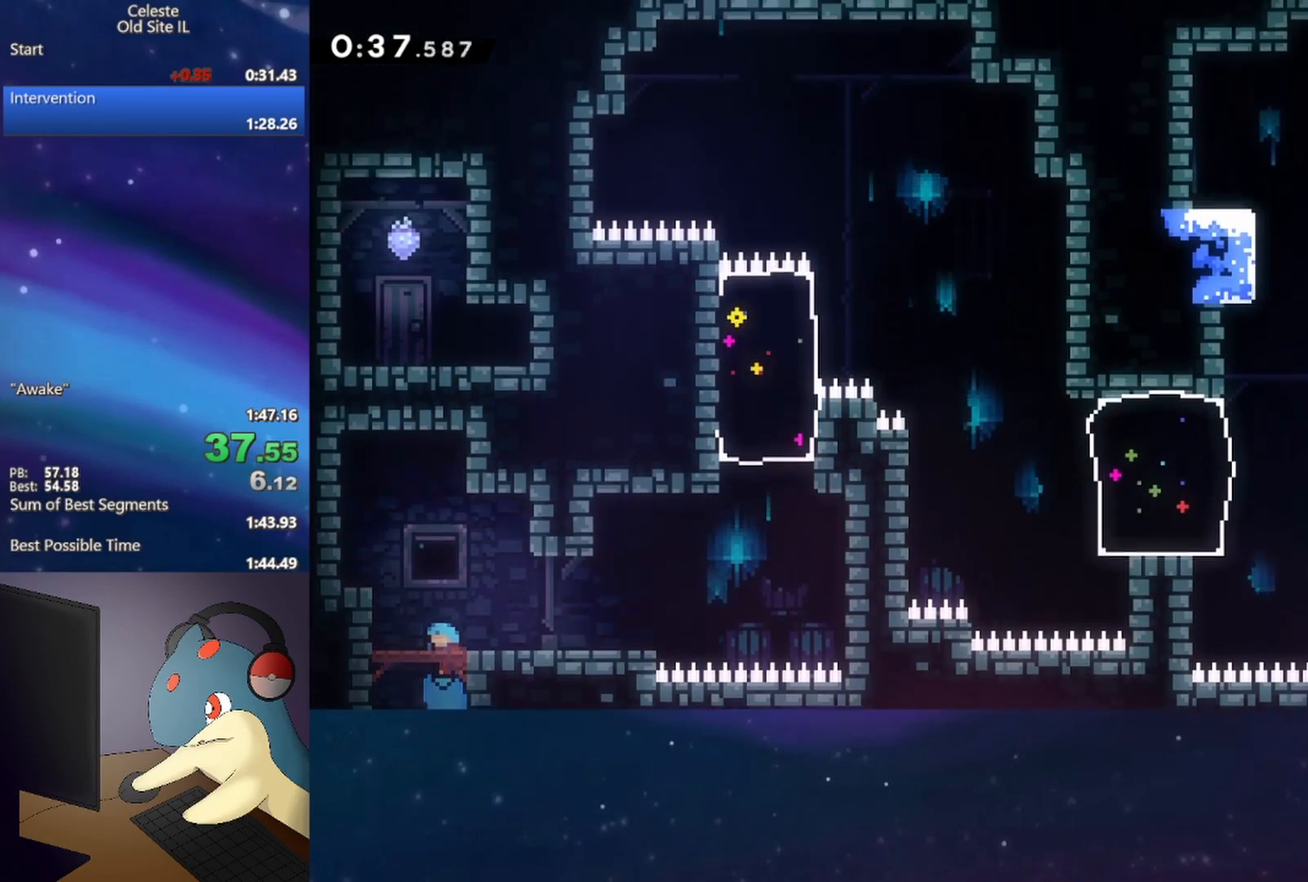
{"buttons": ["DPAD_DOWN", "DPAD_RIGHT"], "events": [[333, "B", "down"], [467, "B", "up"]]}